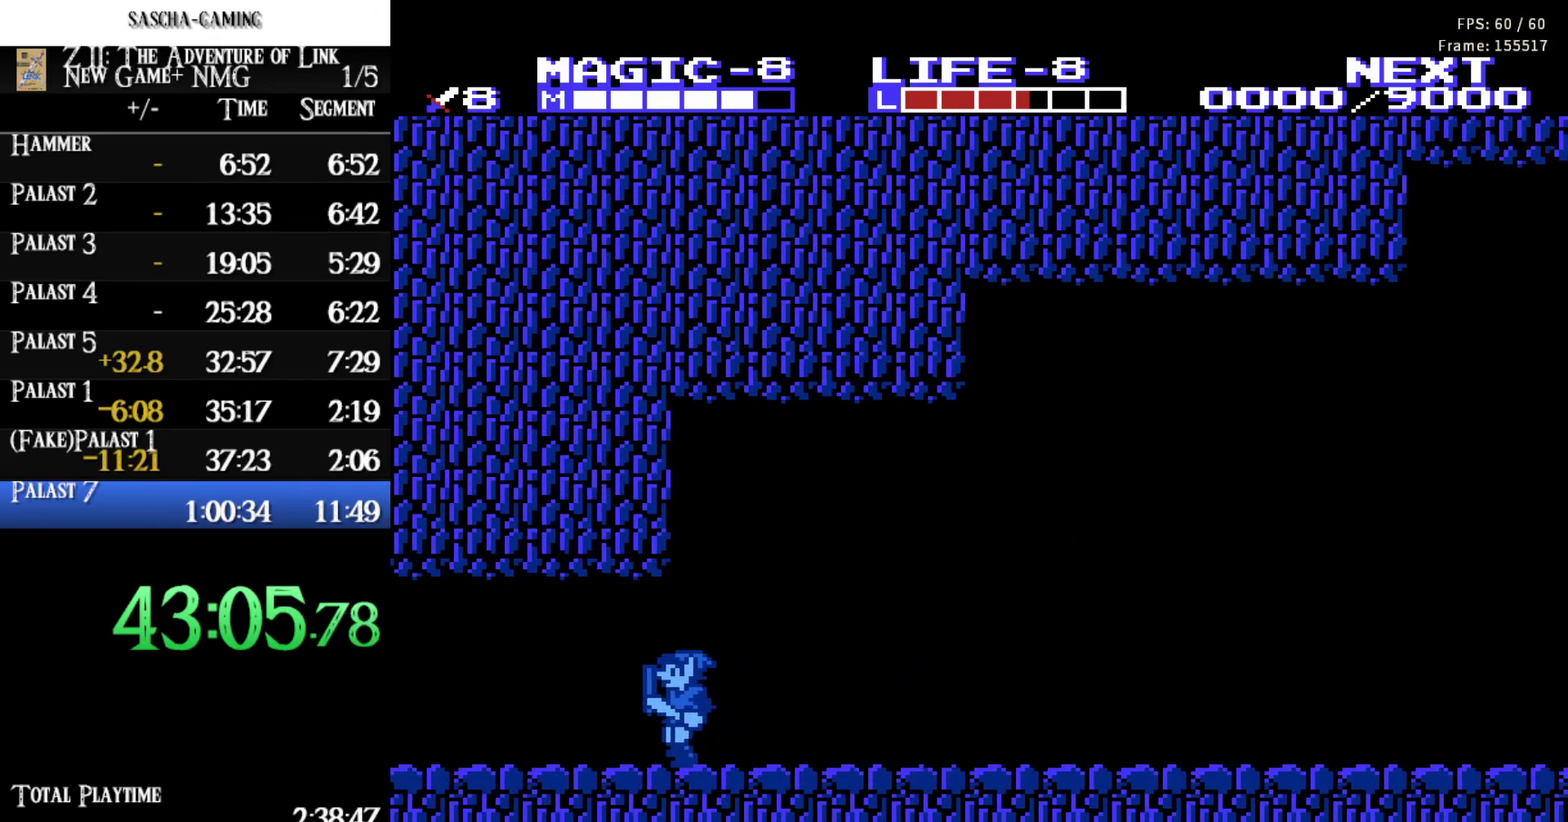
Gameplay with a controller (Nintendo layout); each line is a JSON object with the inputs held at the frame after it. "events" lists button and stick changes between this image and that frame as [ms after this image, input, new state], when the widget could be followed in between. Not read: L3 R3.
{"buttons": ["A", "DPAD_LEFT"], "events": [[433, "A", "down"]]}
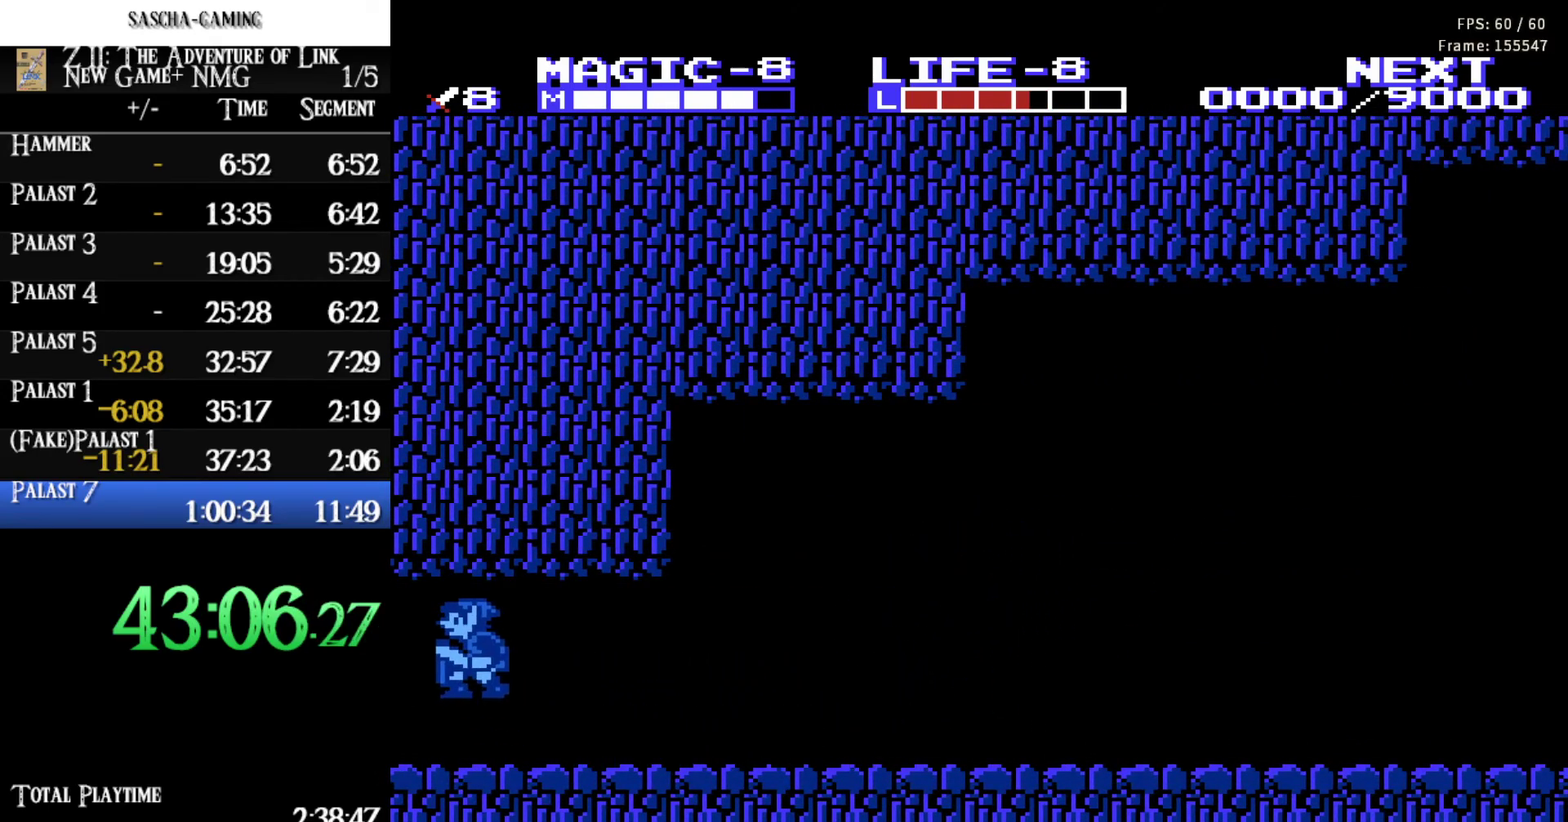
{"buttons": ["DPAD_LEFT"], "events": [[100, "A", "up"], [283, "DPAD_LEFT", "up"], [500, "DPAD_LEFT", "down"]]}
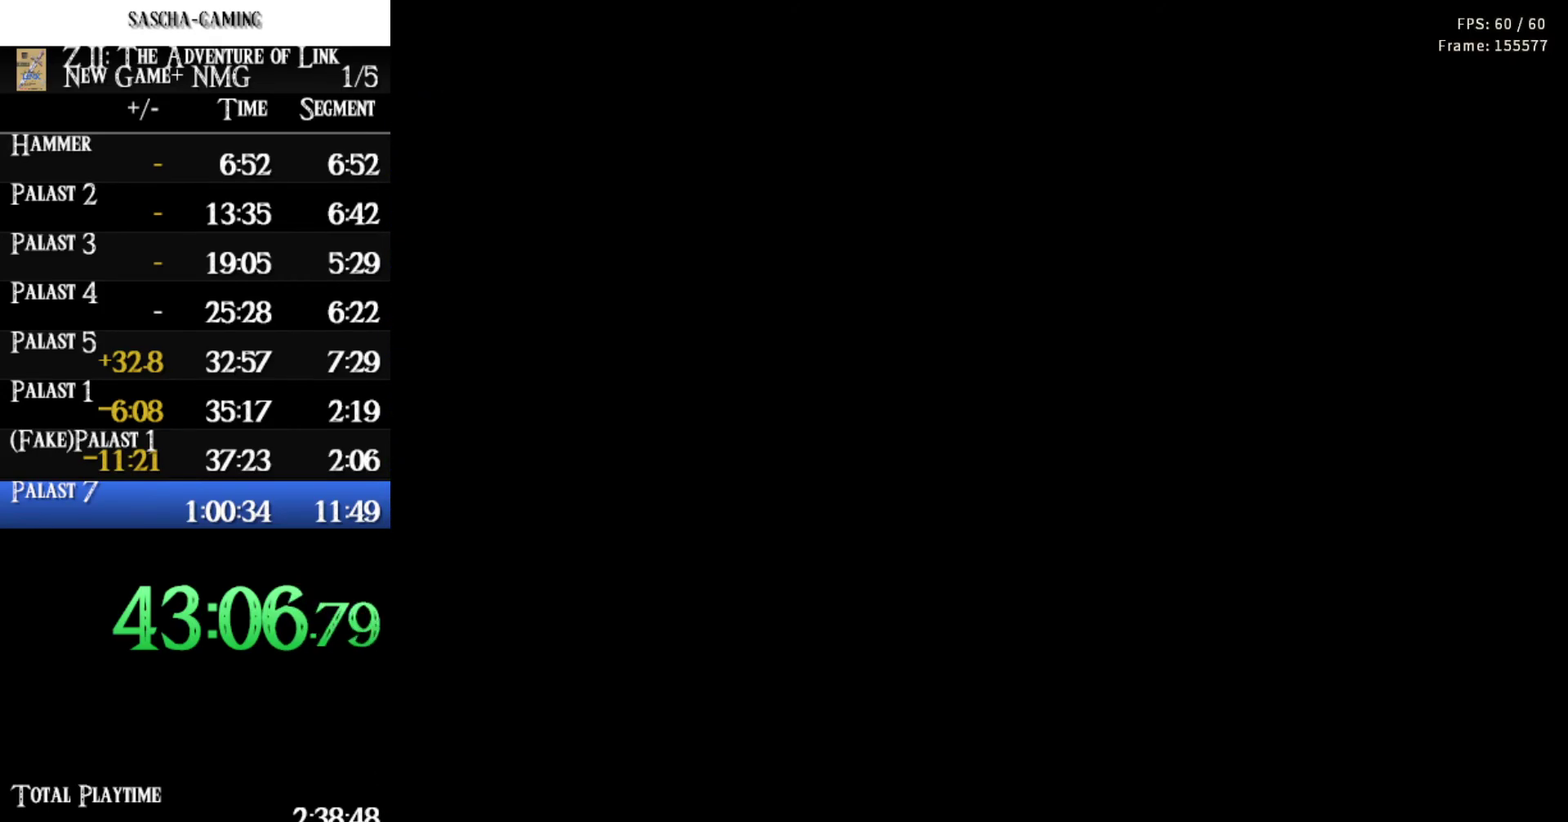
{"buttons": ["DPAD_DOWN"], "events": [[367, "DPAD_DOWN", "down"], [400, "DPAD_LEFT", "up"]]}
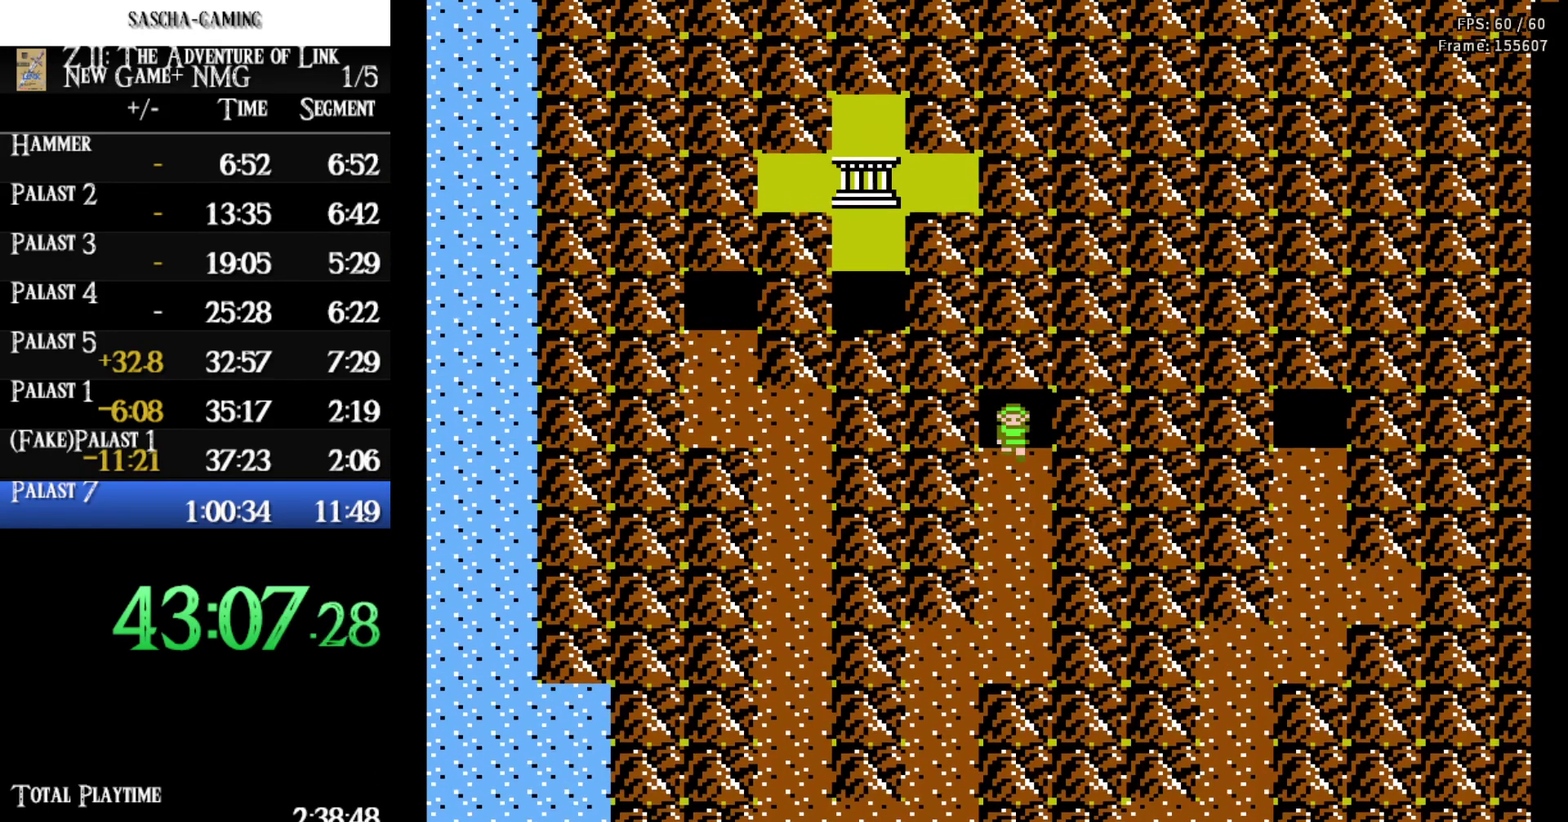
{"buttons": ["DPAD_DOWN"], "events": []}
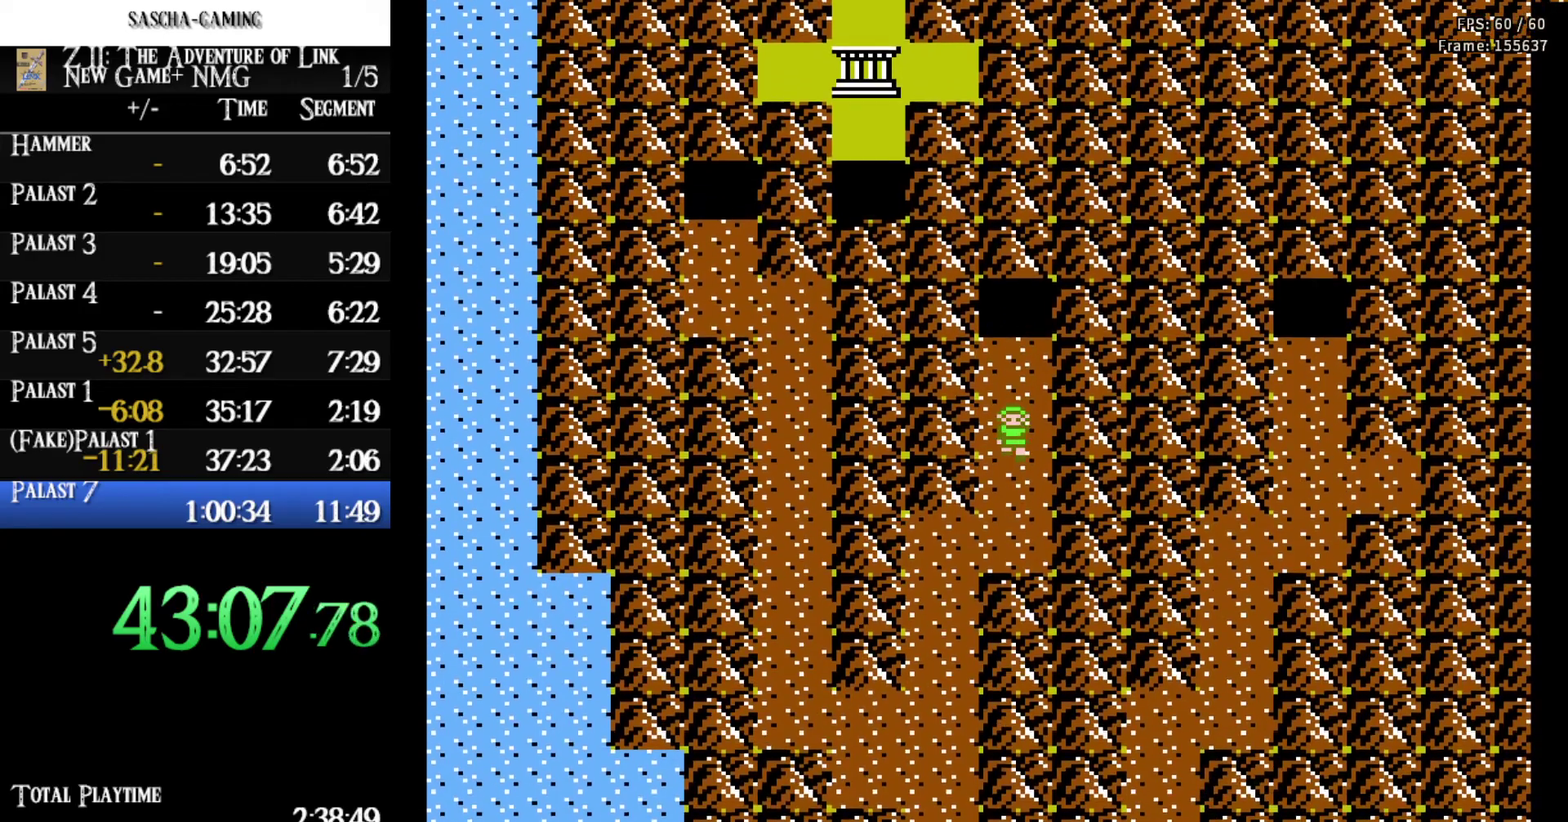
{"buttons": ["DPAD_LEFT"], "events": [[367, "DPAD_LEFT", "down"], [400, "DPAD_DOWN", "up"]]}
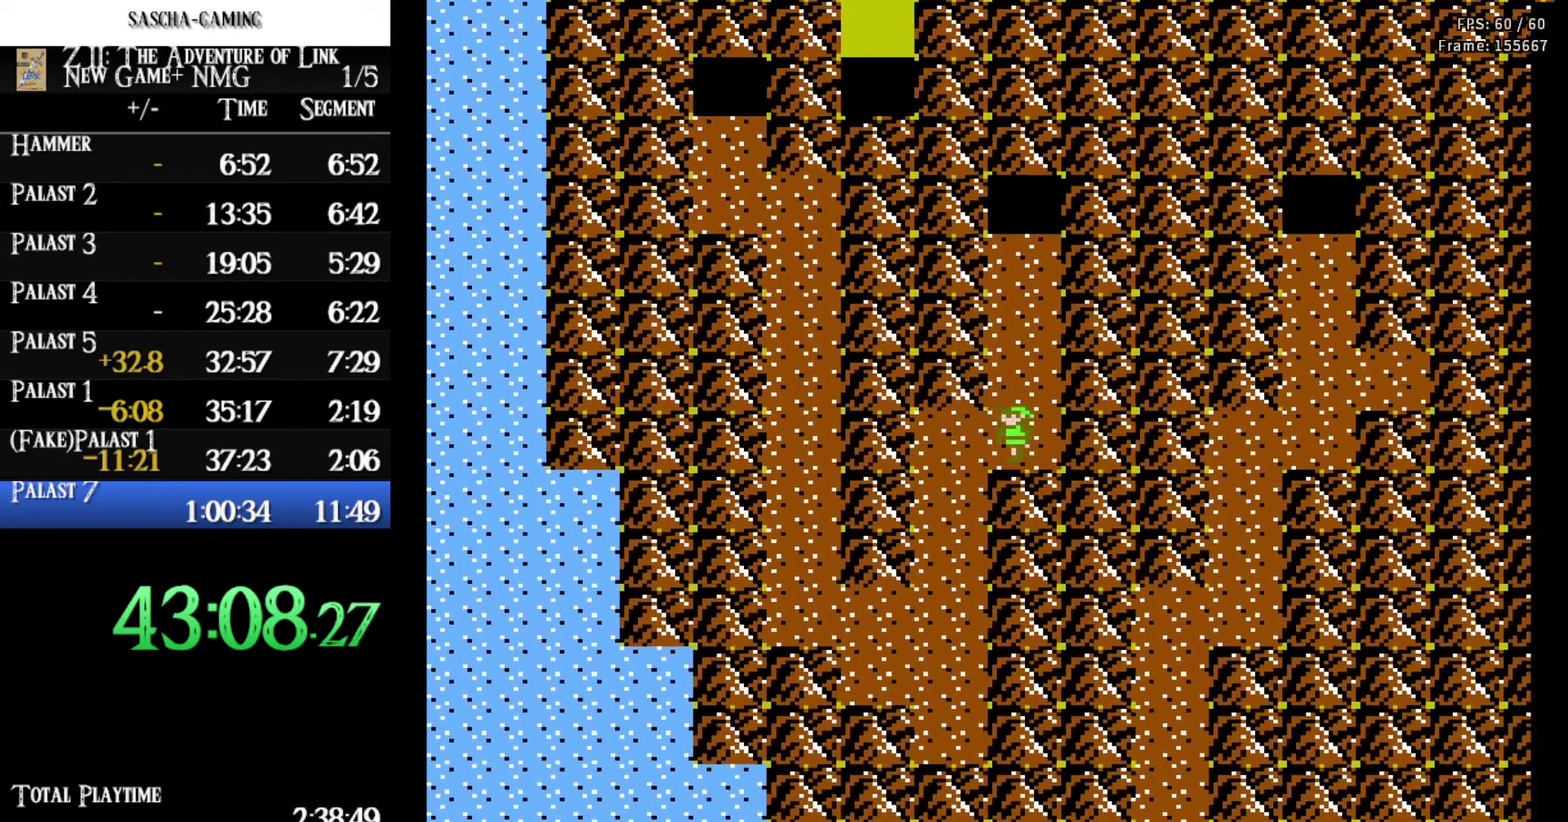
{"buttons": ["DPAD_DOWN"], "events": [[250, "DPAD_DOWN", "down"], [250, "DPAD_LEFT", "up"]]}
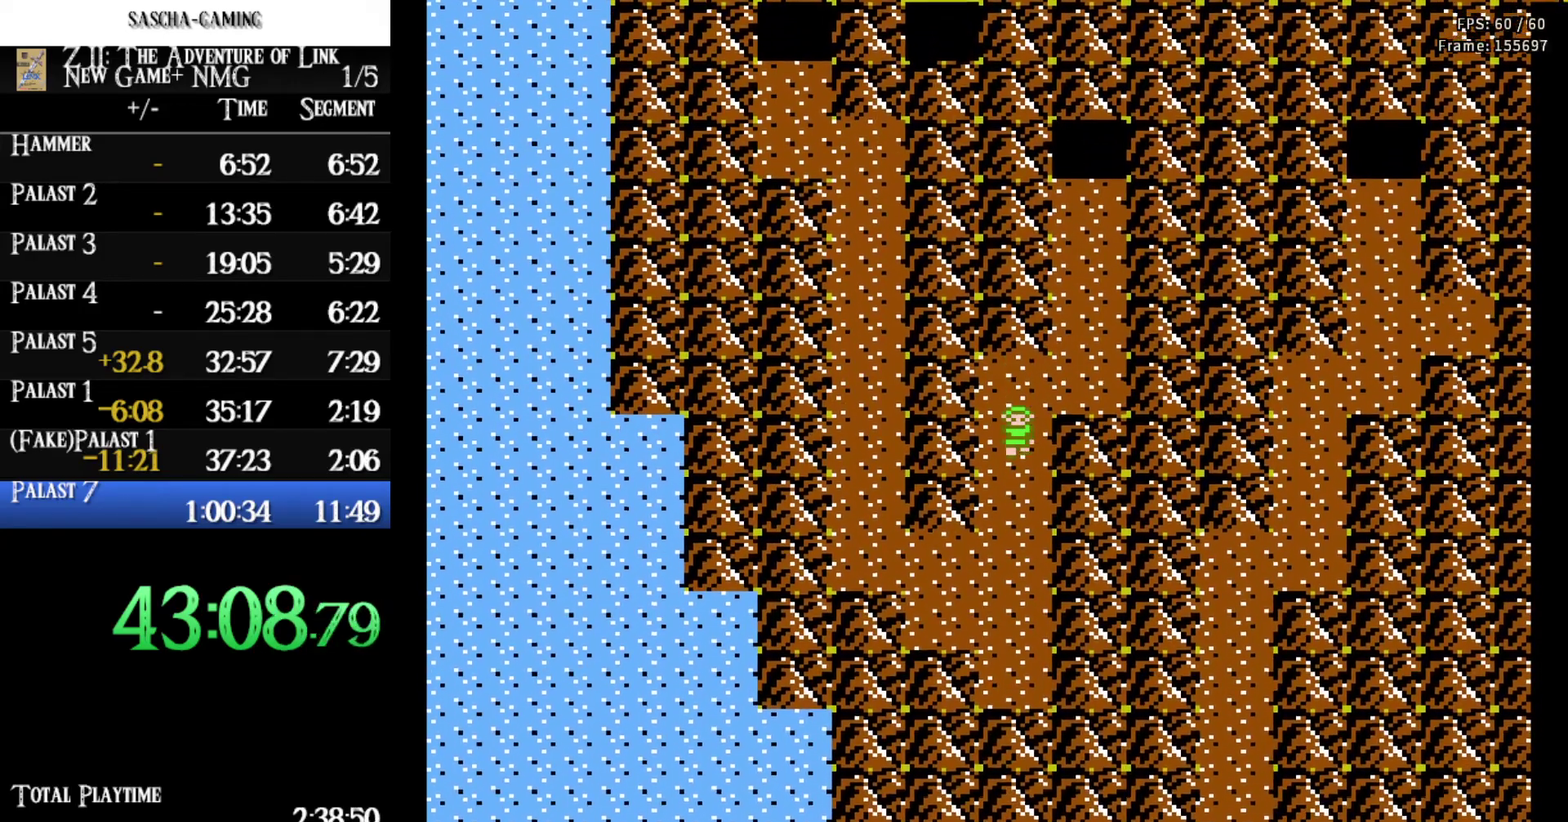
{"buttons": ["DPAD_LEFT"], "events": [[400, "DPAD_LEFT", "down"], [450, "DPAD_DOWN", "up"]]}
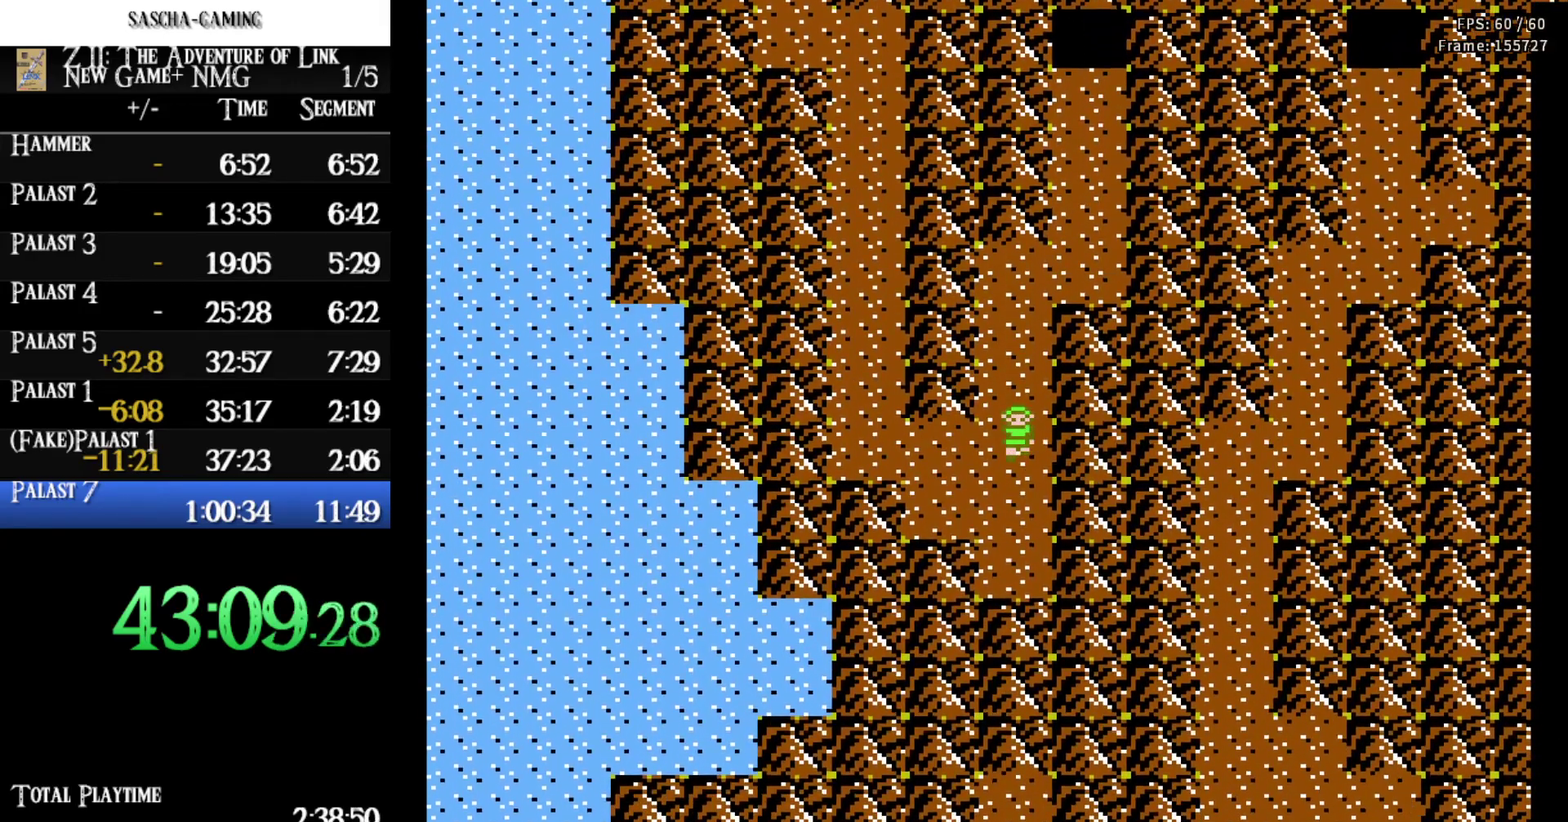
{"buttons": ["DPAD_UP", "DPAD_LEFT"], "events": [[483, "DPAD_UP", "down"]]}
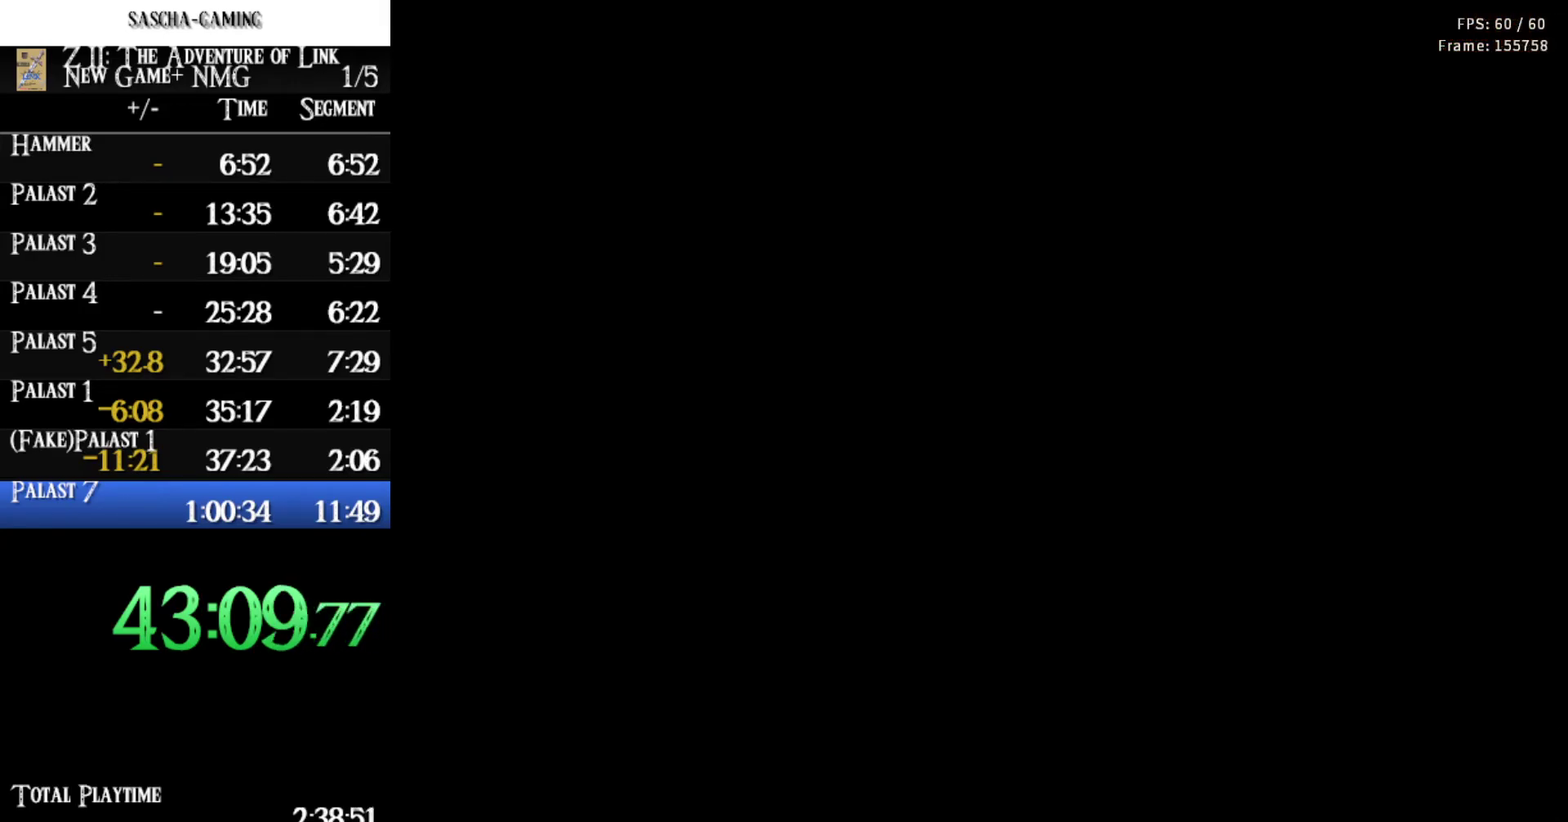
{"buttons": [], "events": [[17, "DPAD_LEFT", "up"], [167, "START", "down"], [233, "DPAD_UP", "up"], [300, "START", "up"]]}
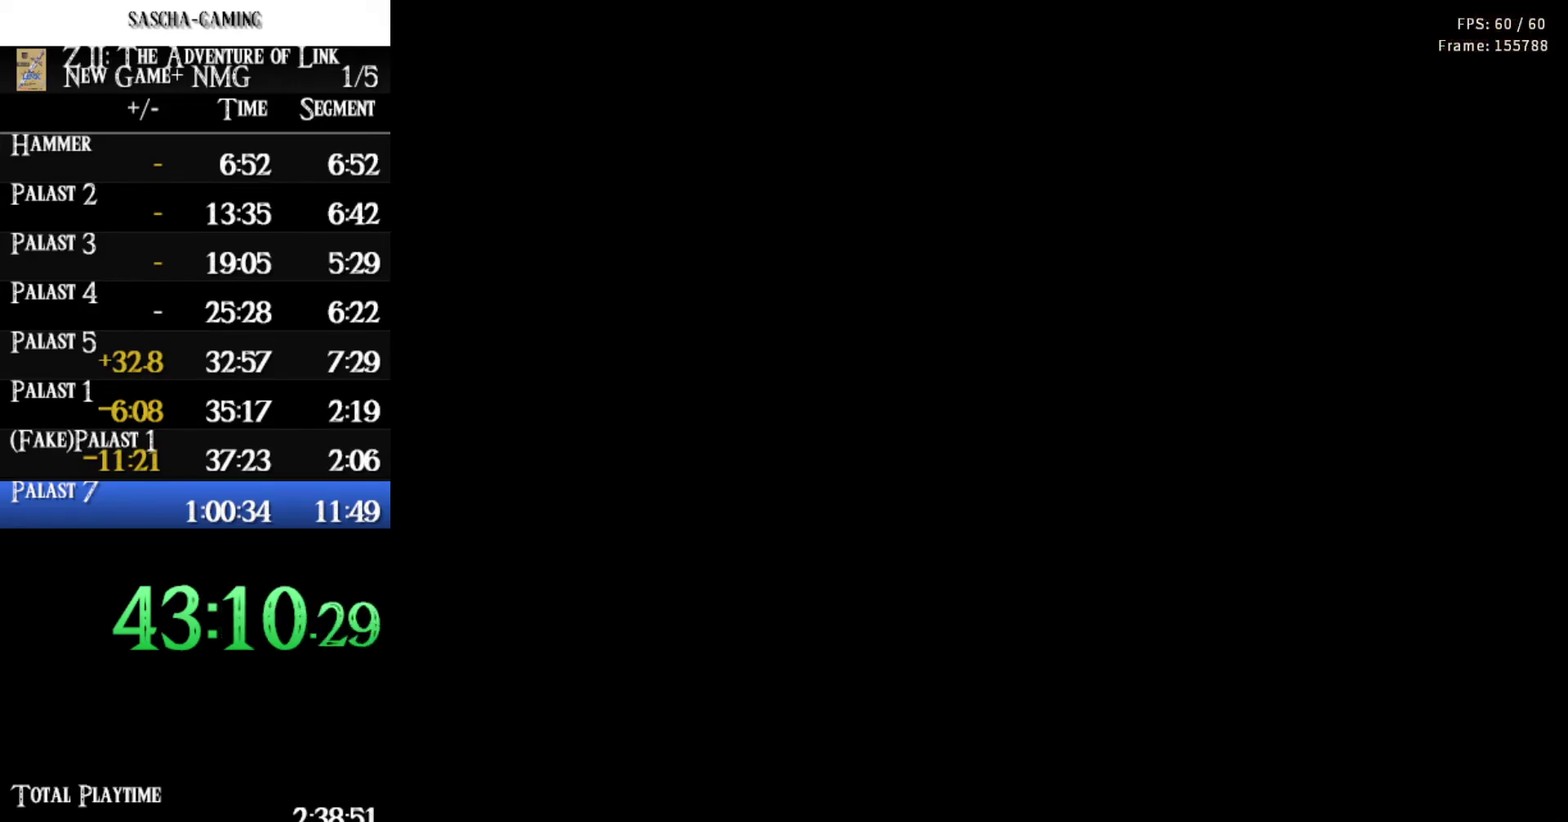
{"buttons": ["START"], "events": [[233, "START", "down"], [267, "DPAD_RIGHT", "down"], [333, "START", "up"], [417, "START", "down"], [483, "DPAD_RIGHT", "up"]]}
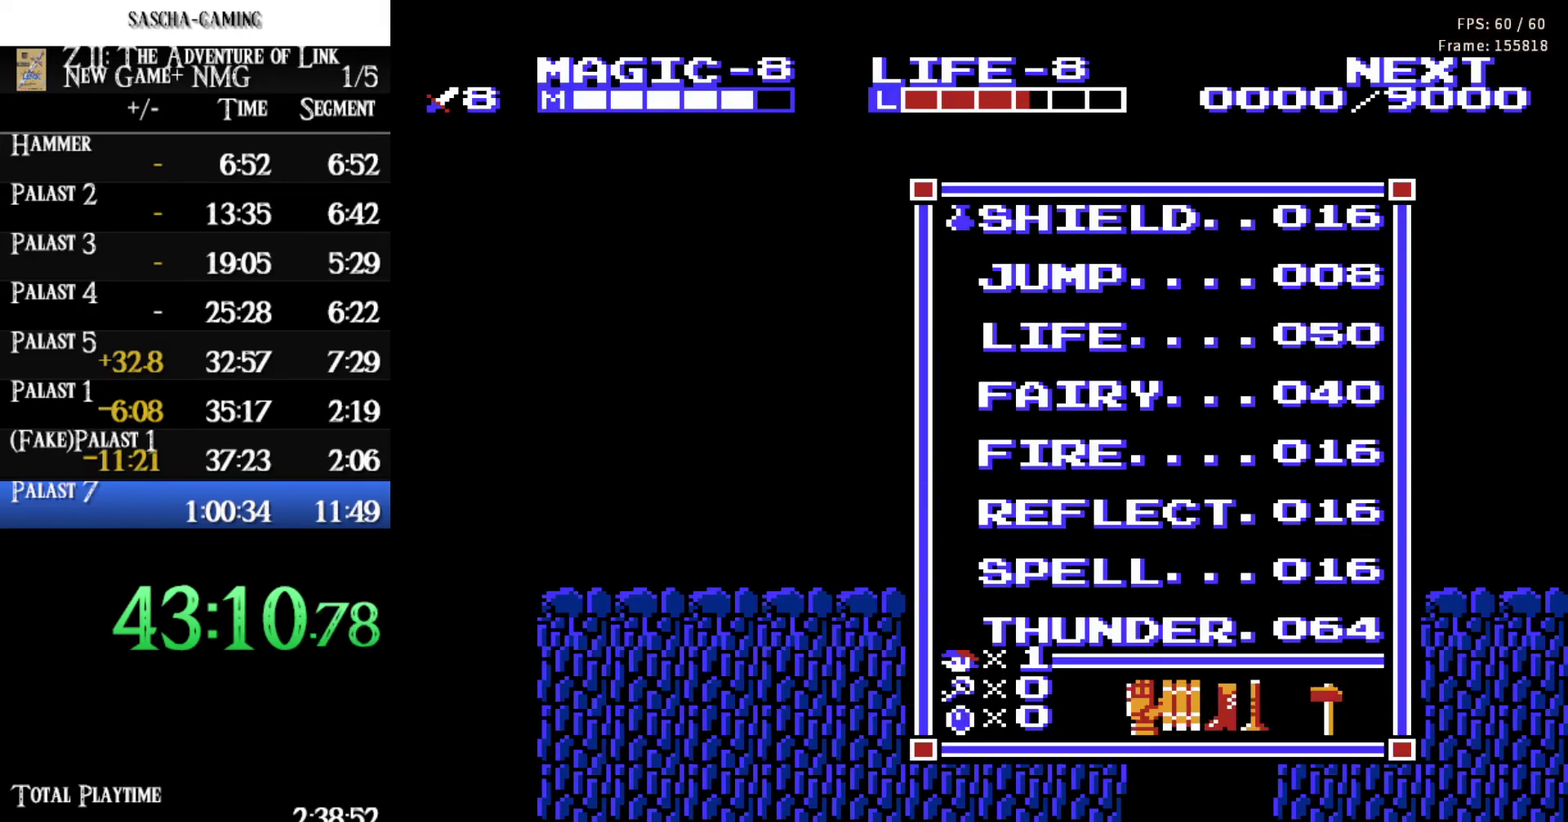
{"buttons": ["DPAD_DOWN"], "events": [[33, "START", "up"], [467, "DPAD_DOWN", "down"]]}
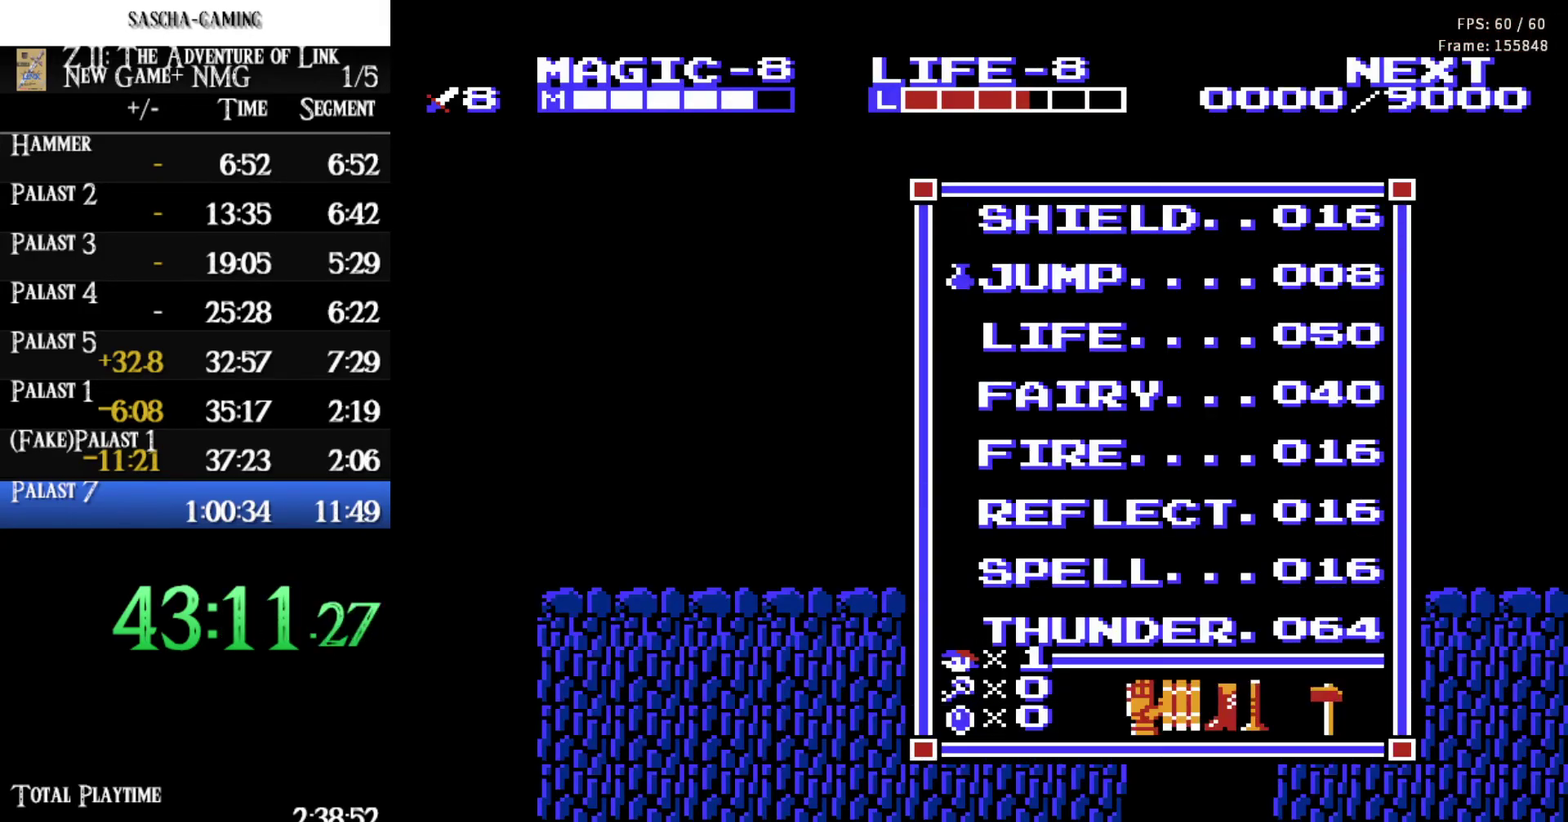
{"buttons": ["DPAD_DOWN"], "events": [[83, "DPAD_DOWN", "up"], [183, "DPAD_DOWN", "down"], [300, "DPAD_DOWN", "up"], [433, "DPAD_DOWN", "down"]]}
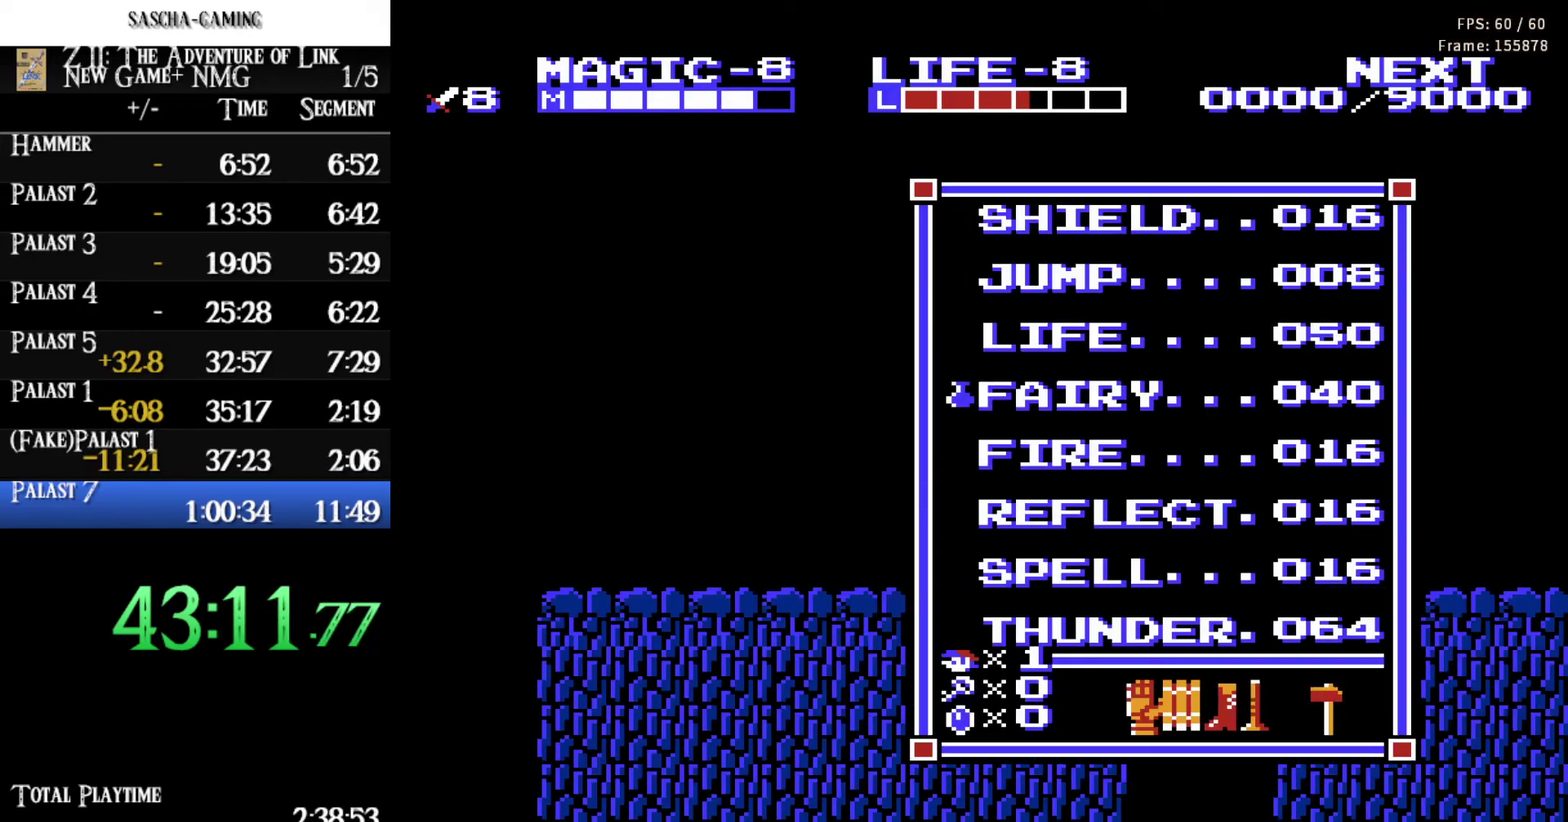
{"buttons": [], "events": [[50, "DPAD_DOWN", "up"], [367, "DPAD_DOWN", "down"], [500, "DPAD_DOWN", "up"]]}
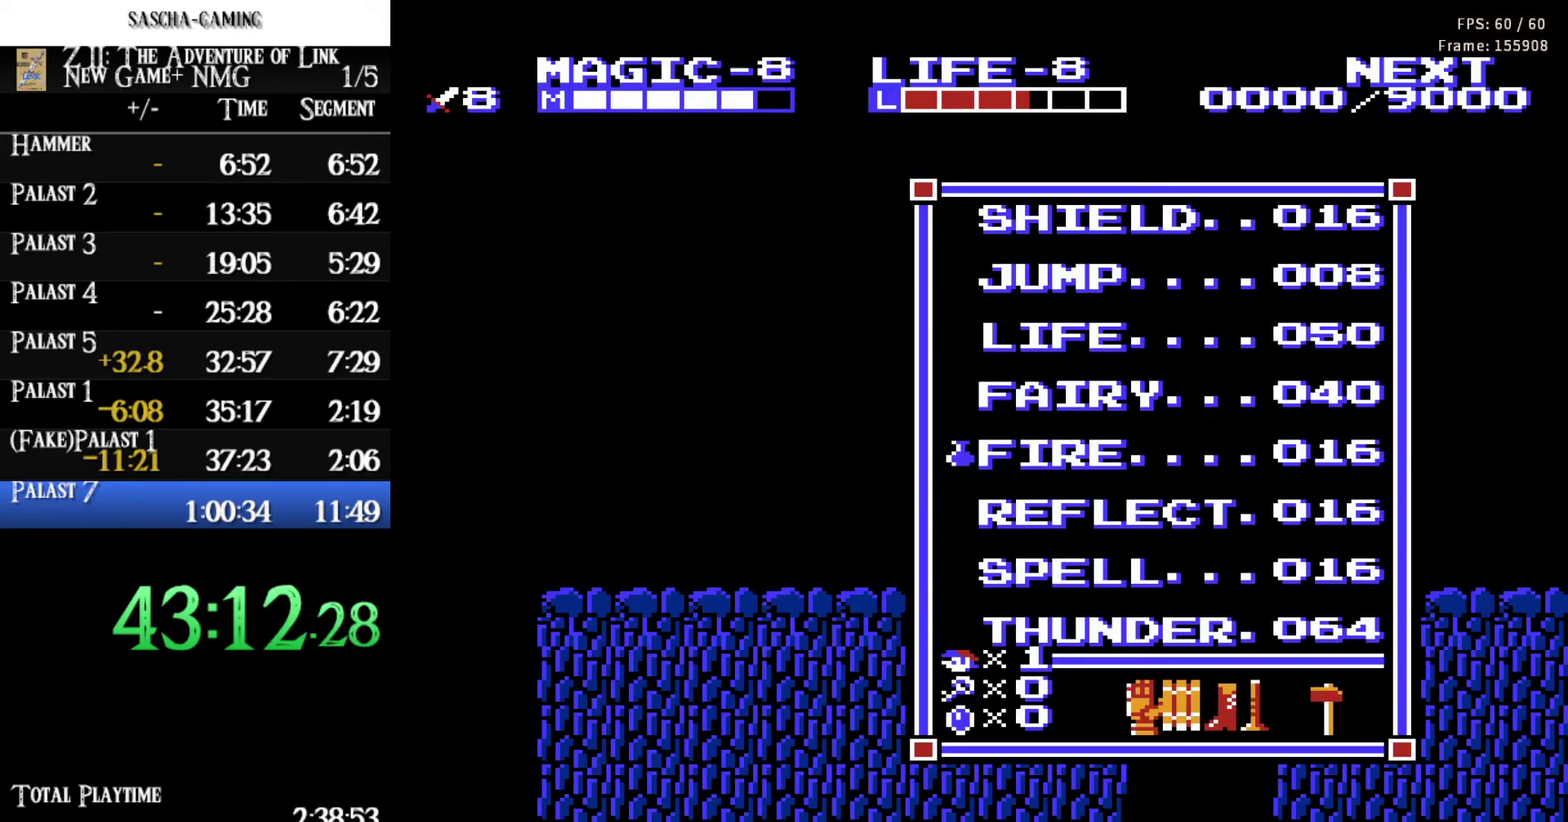
{"buttons": [], "events": [[183, "DPAD_UP", "down"], [283, "START", "down"], [300, "DPAD_UP", "up"], [383, "START", "up"]]}
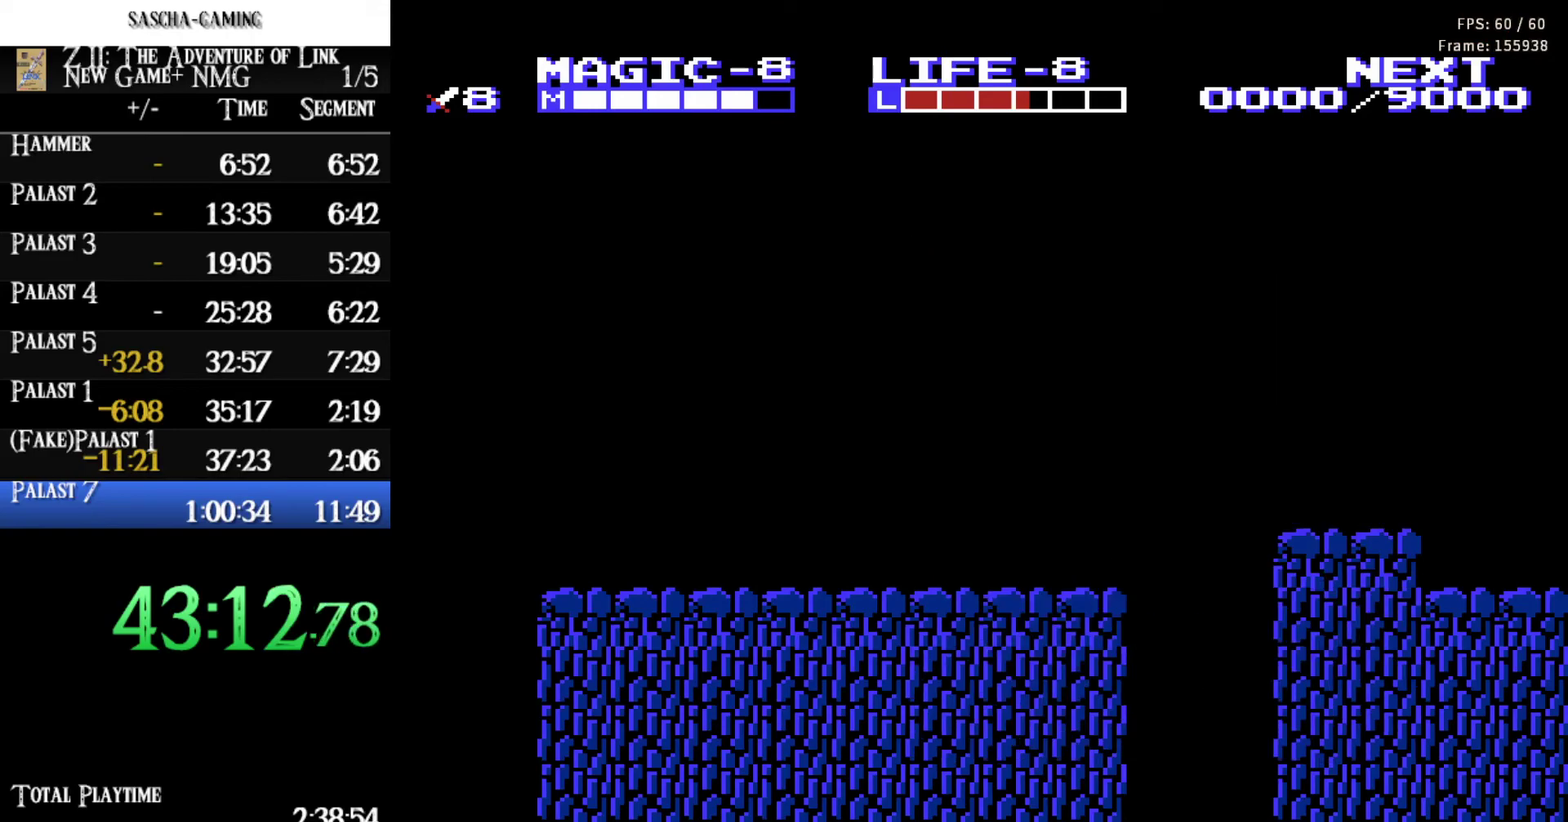
{"buttons": ["DPAD_UP", "DPAD_RIGHT"], "events": [[117, "SELECT", "down"], [200, "DPAD_UP", "down"], [267, "SELECT", "up"], [500, "DPAD_RIGHT", "down"]]}
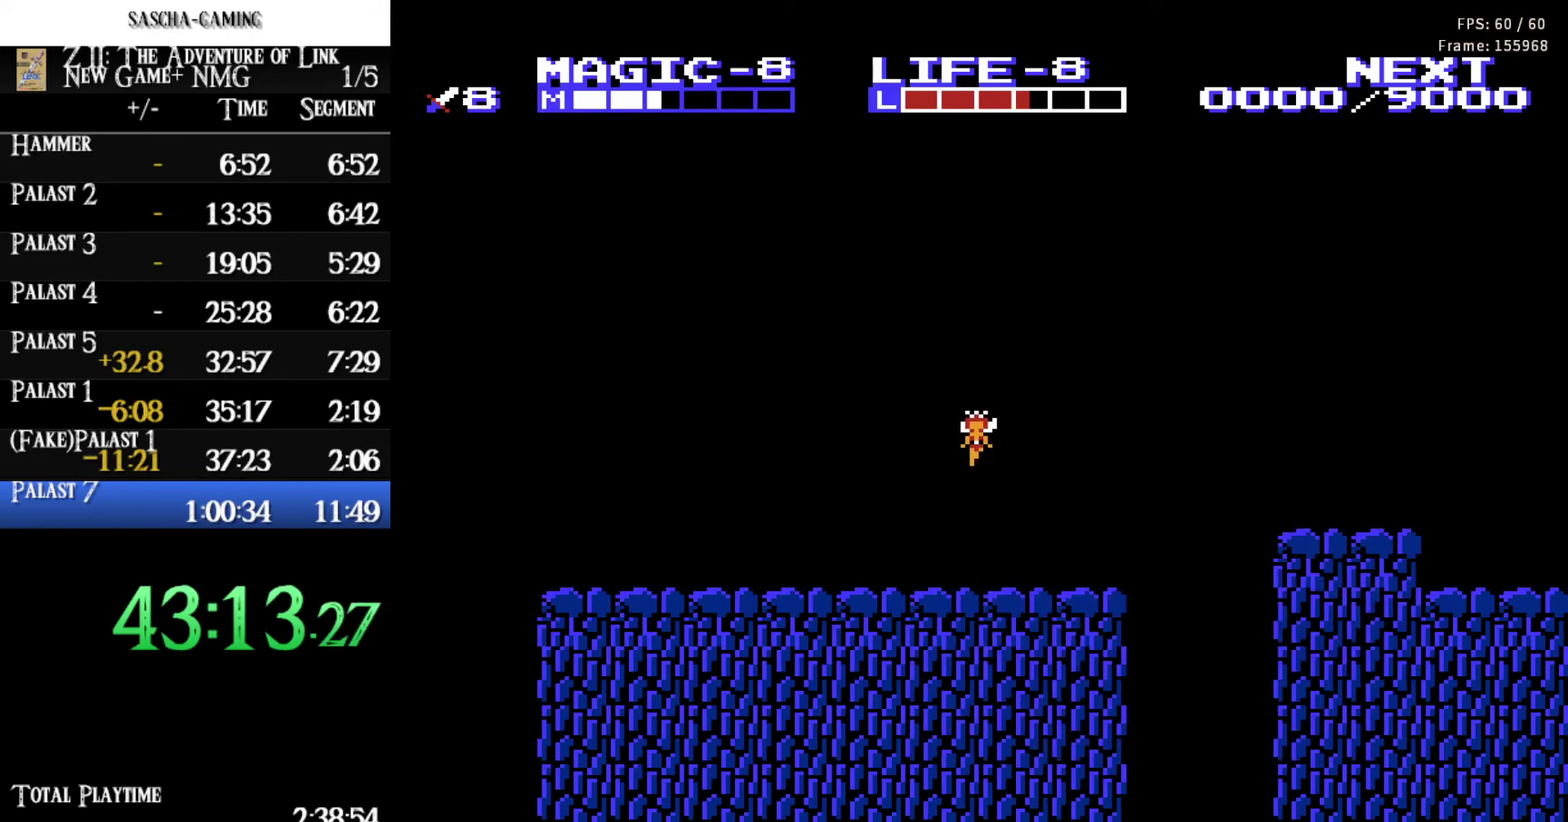
{"buttons": ["DPAD_UP", "DPAD_RIGHT"], "events": []}
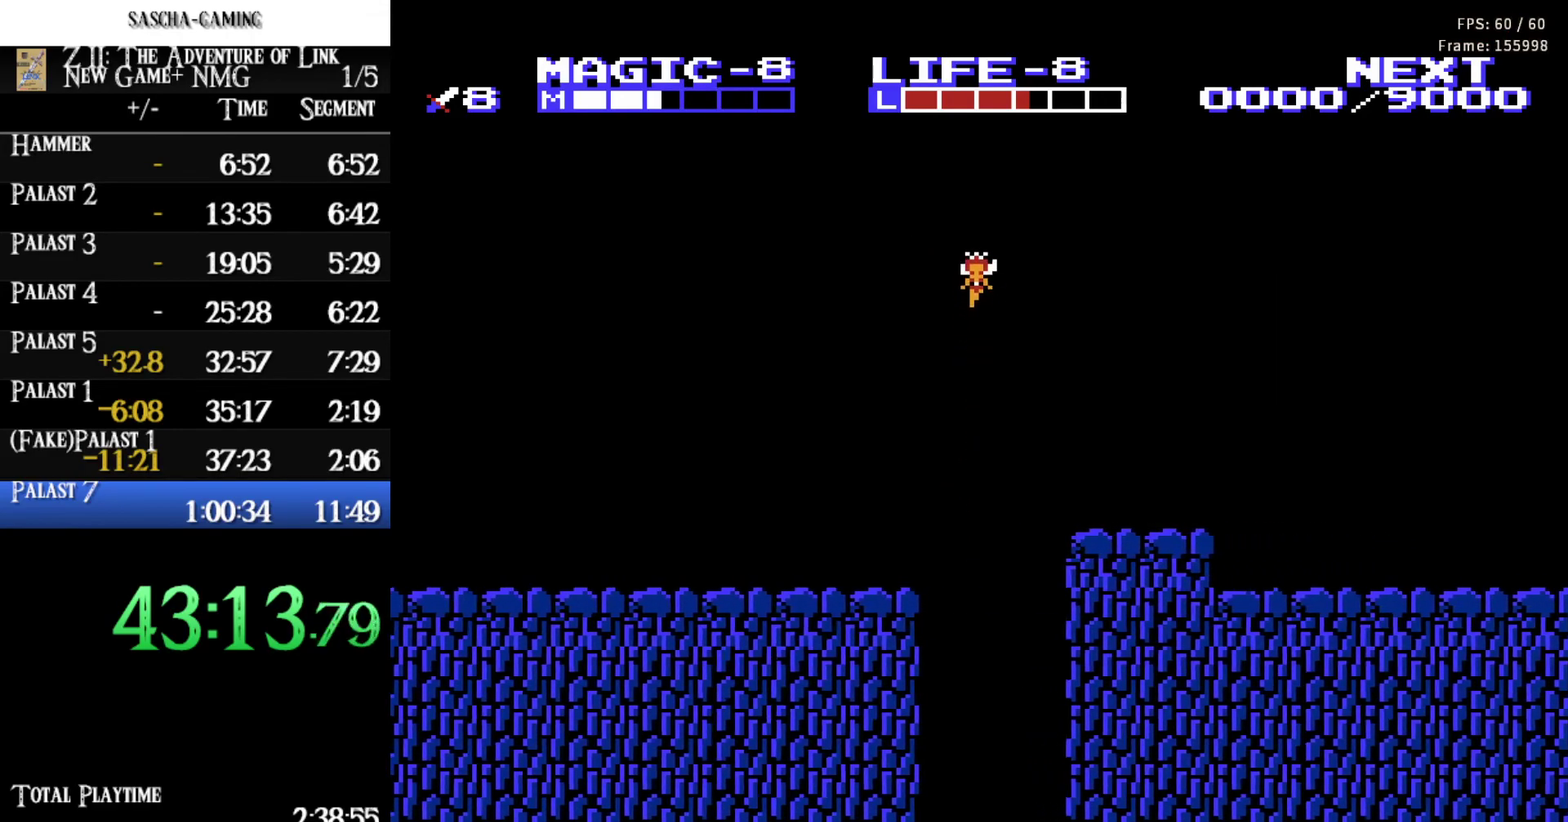
{"buttons": ["DPAD_RIGHT"], "events": [[283, "DPAD_UP", "up"]]}
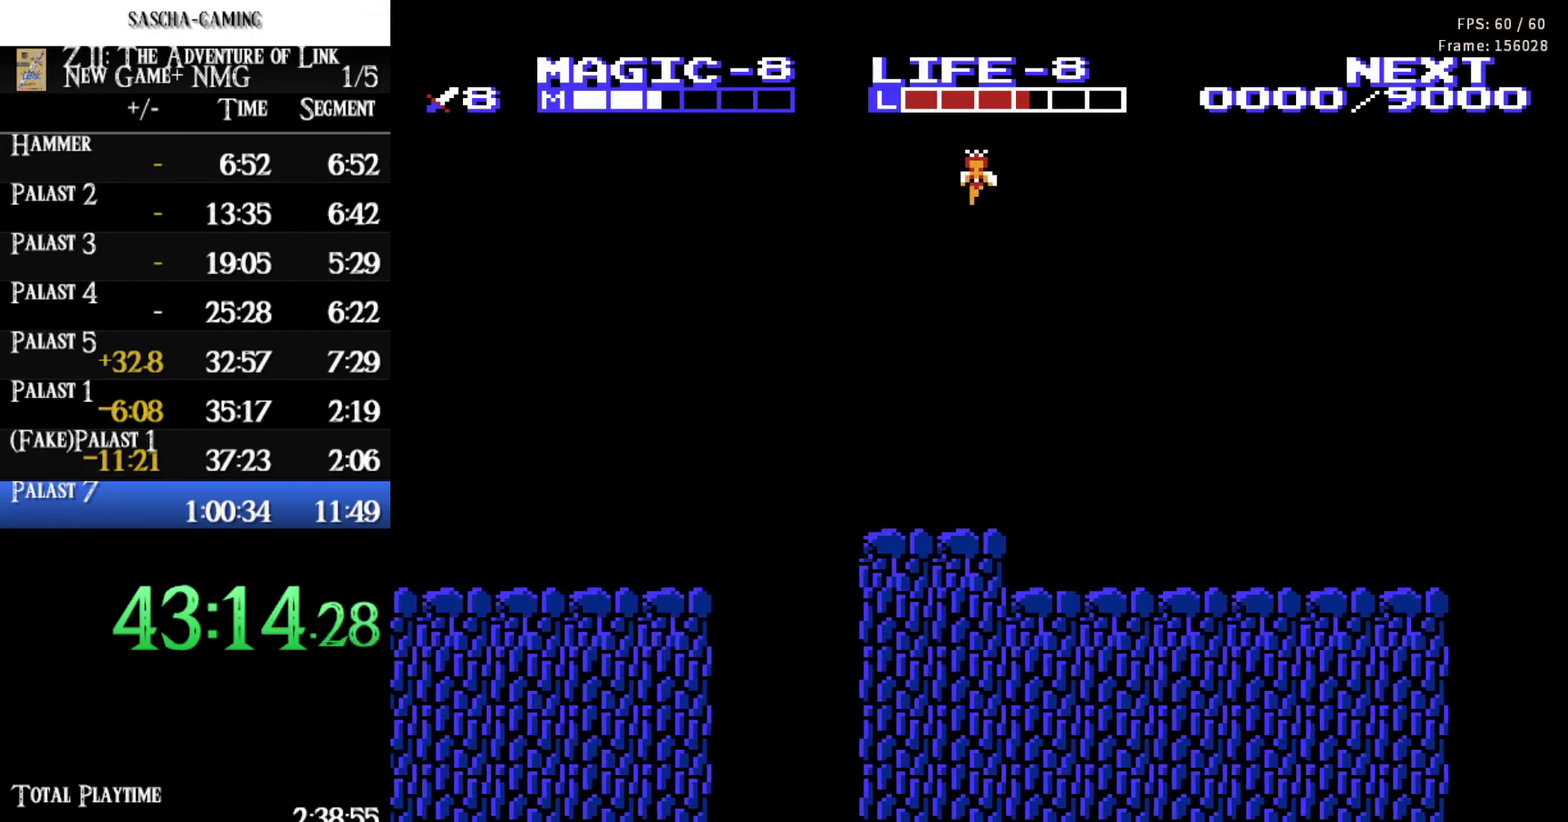
{"buttons": ["DPAD_RIGHT"], "events": []}
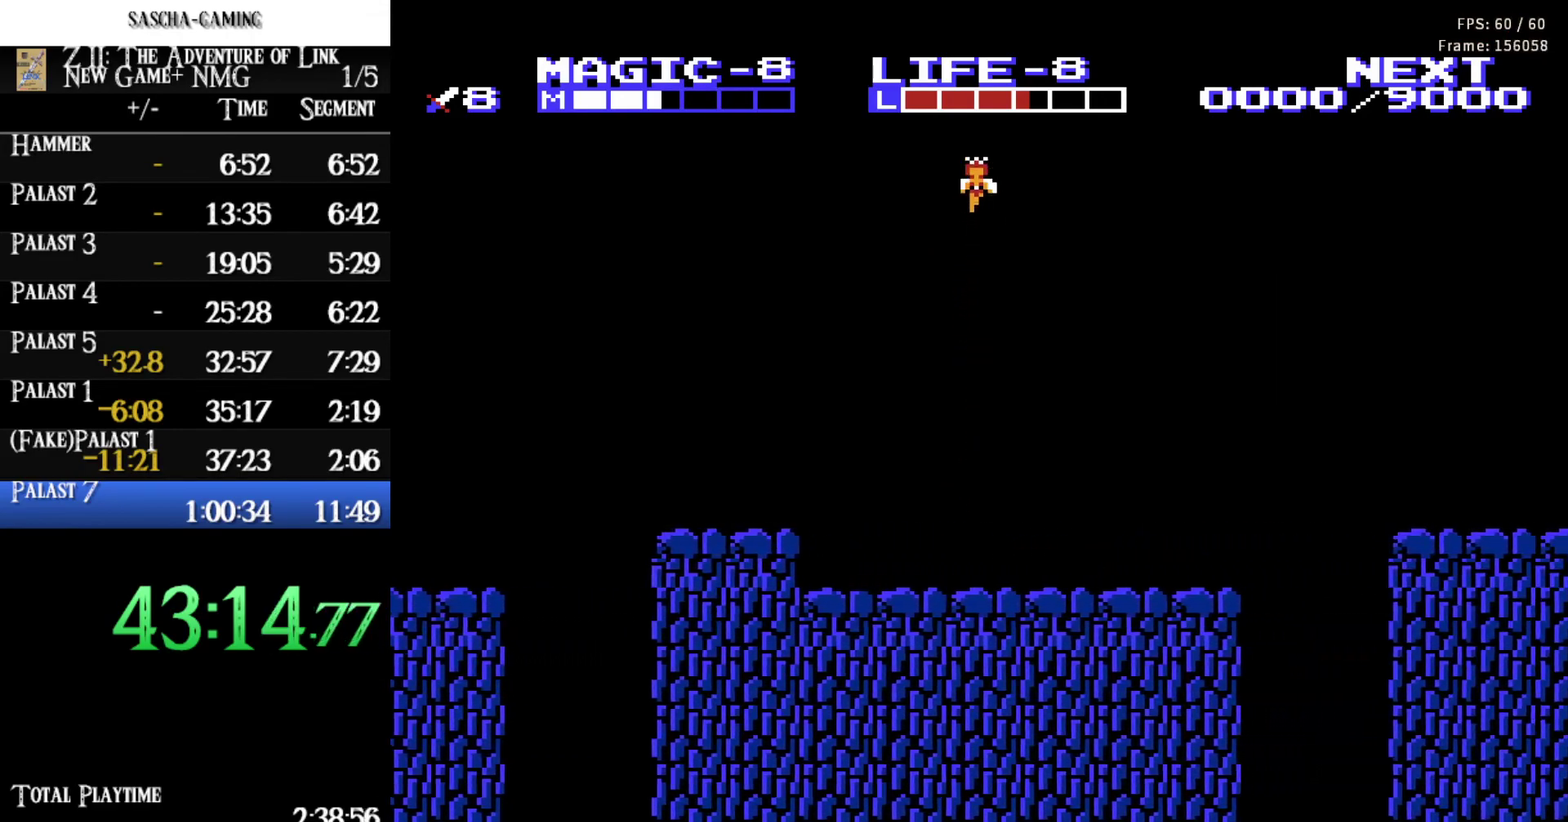
{"buttons": ["DPAD_RIGHT"], "events": []}
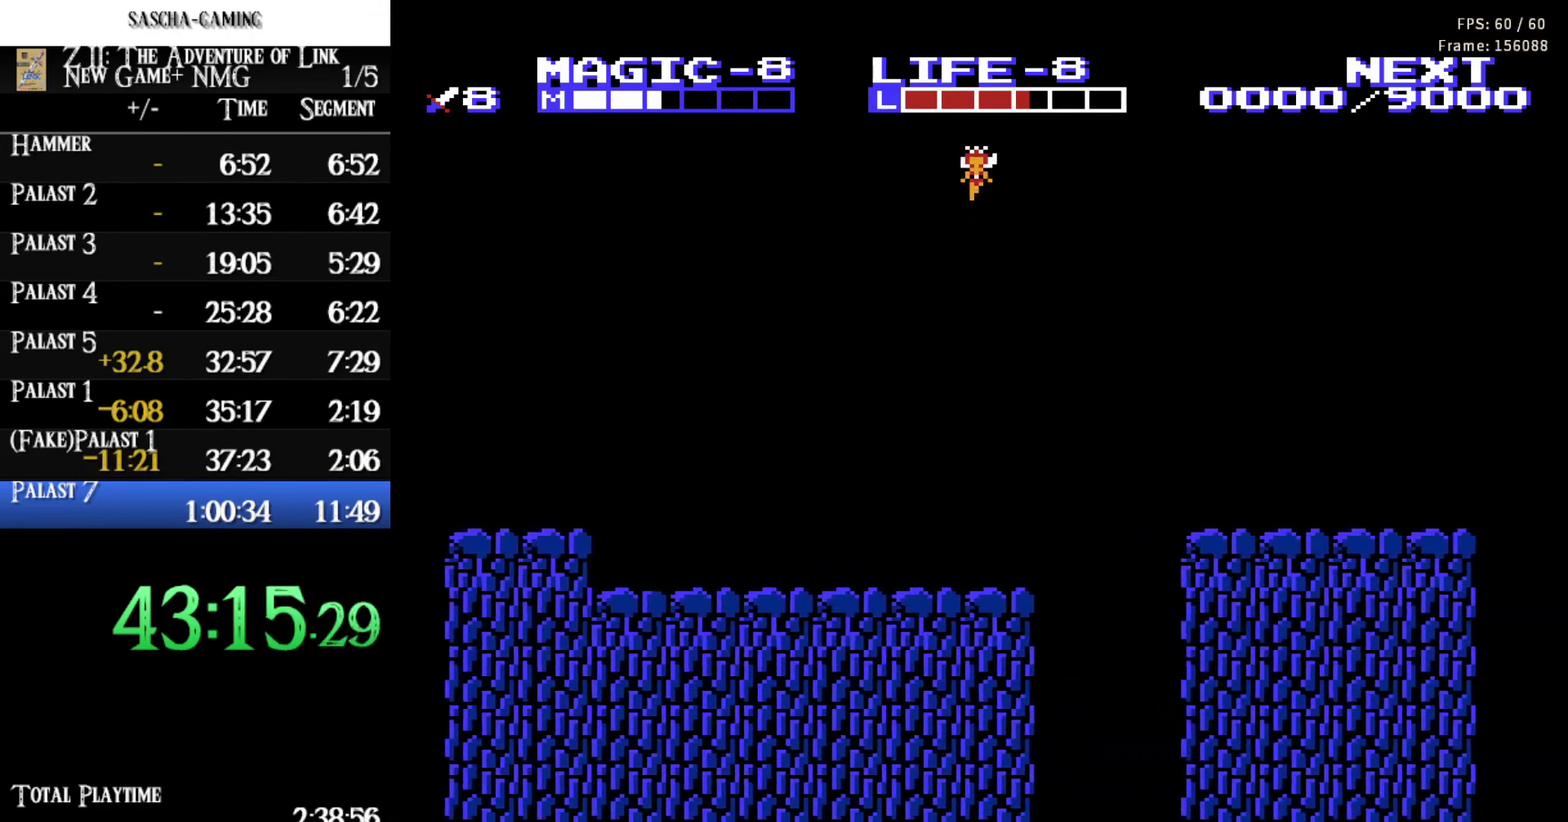
{"buttons": ["DPAD_RIGHT"], "events": []}
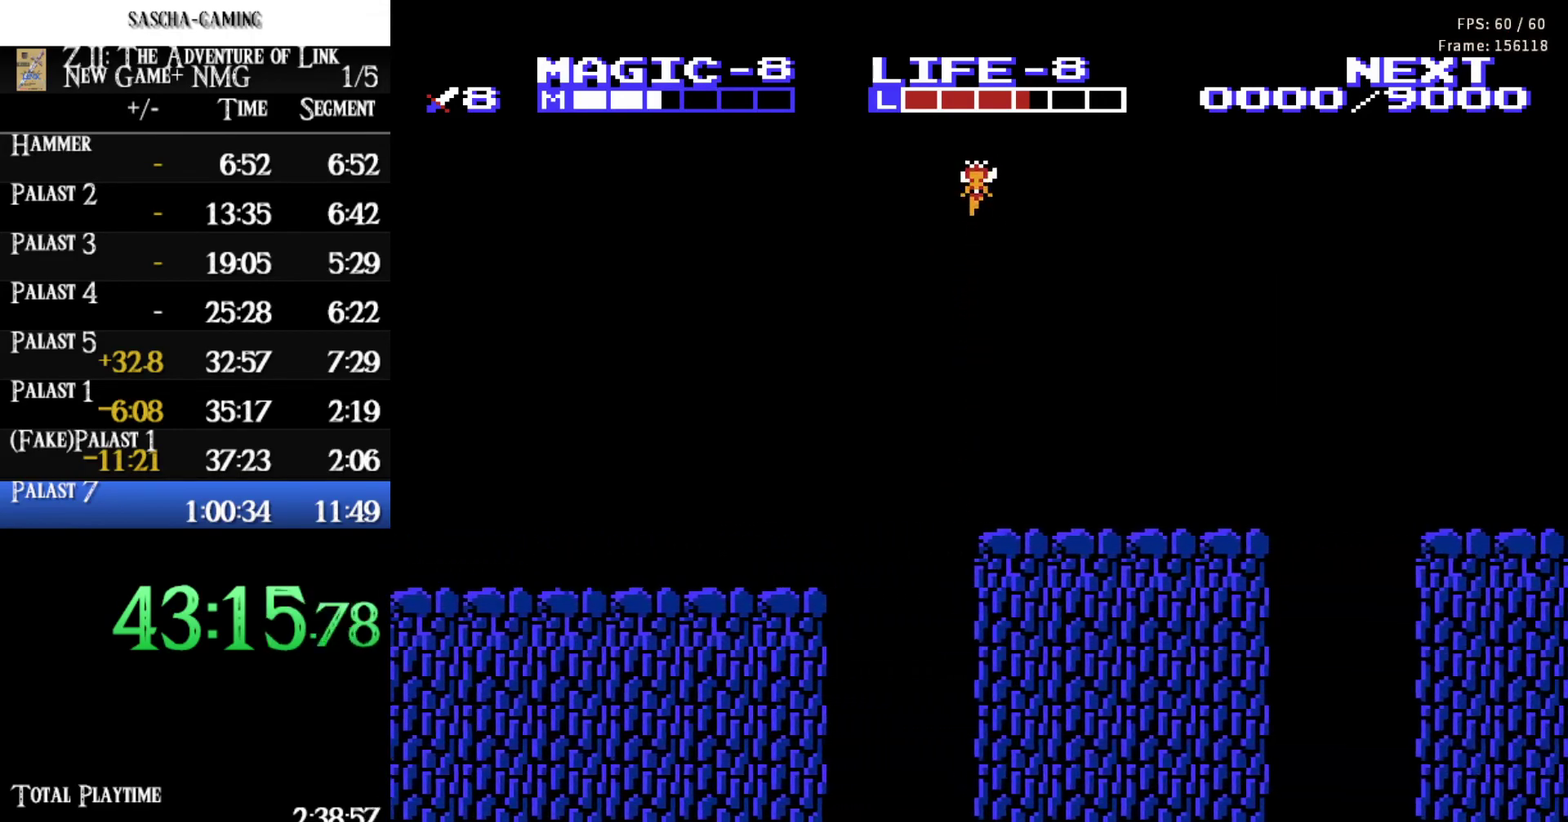
{"buttons": ["DPAD_RIGHT"], "events": [[100, "DPAD_UP", "down"], [200, "DPAD_UP", "up"]]}
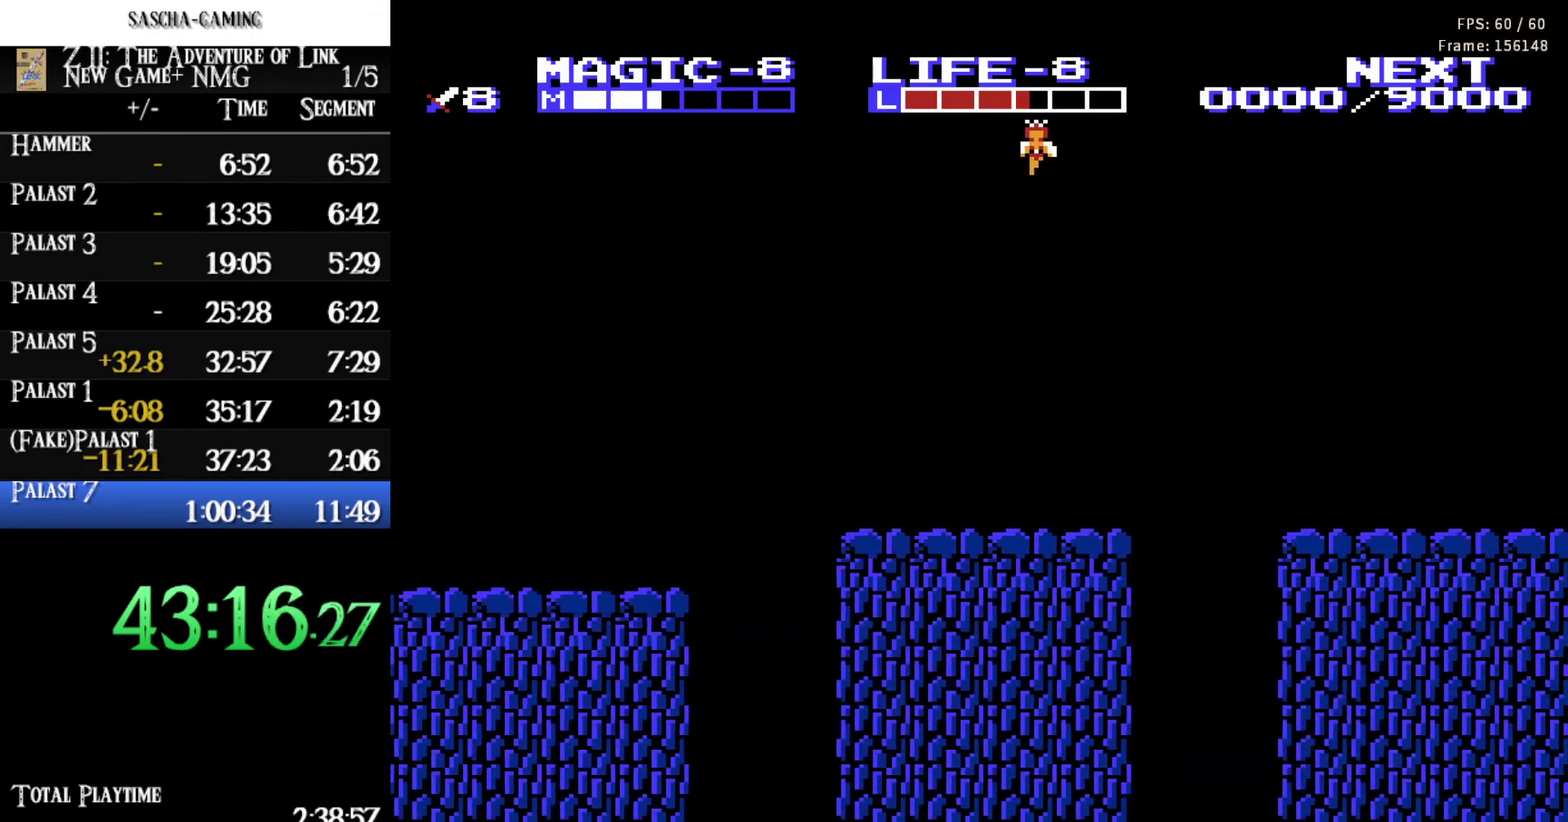
{"buttons": ["DPAD_RIGHT"], "events": []}
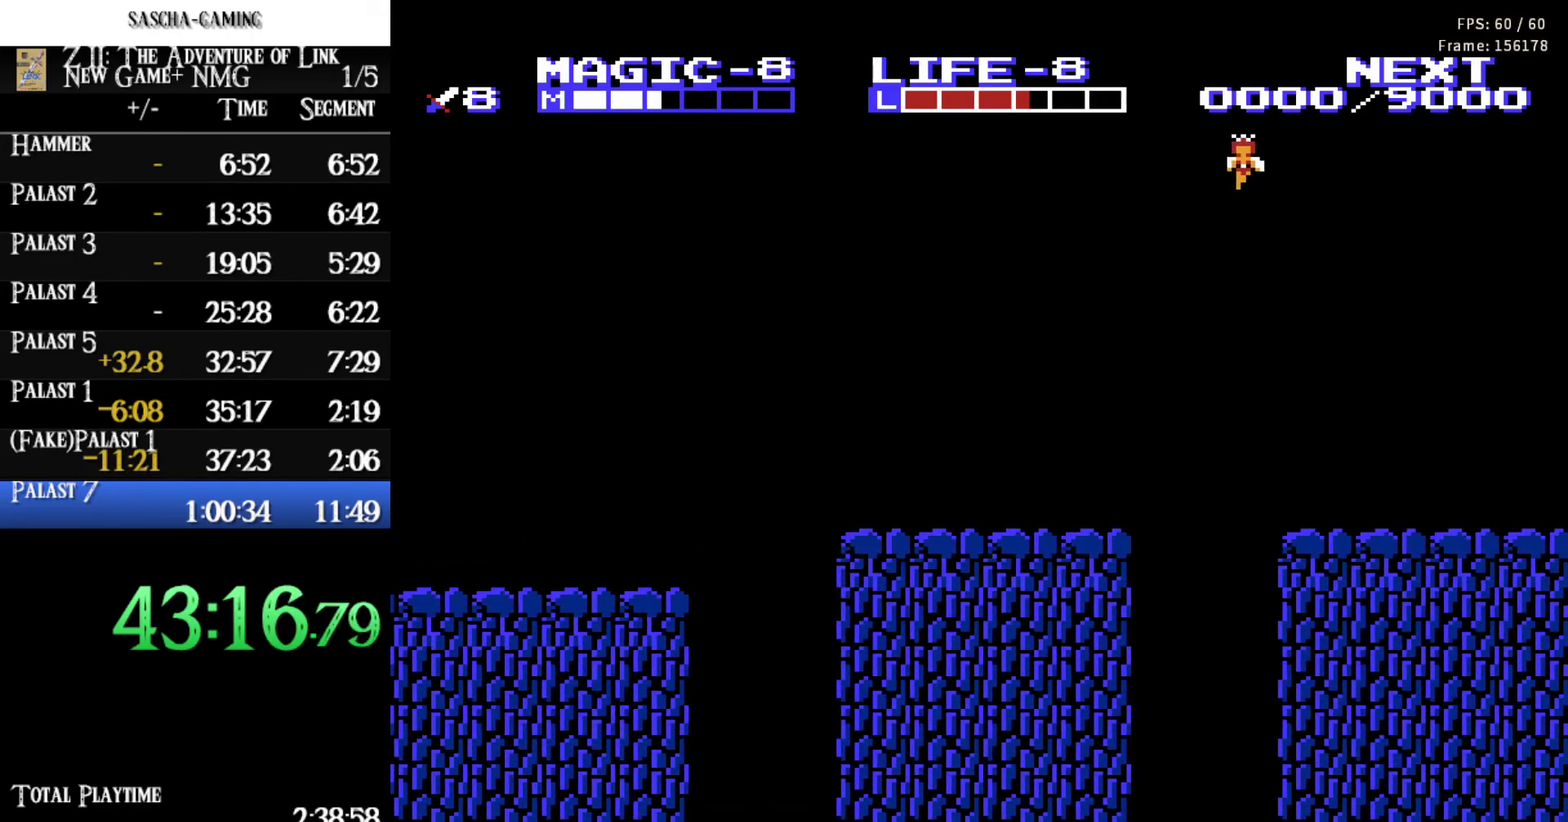
{"buttons": ["DPAD_RIGHT"], "events": []}
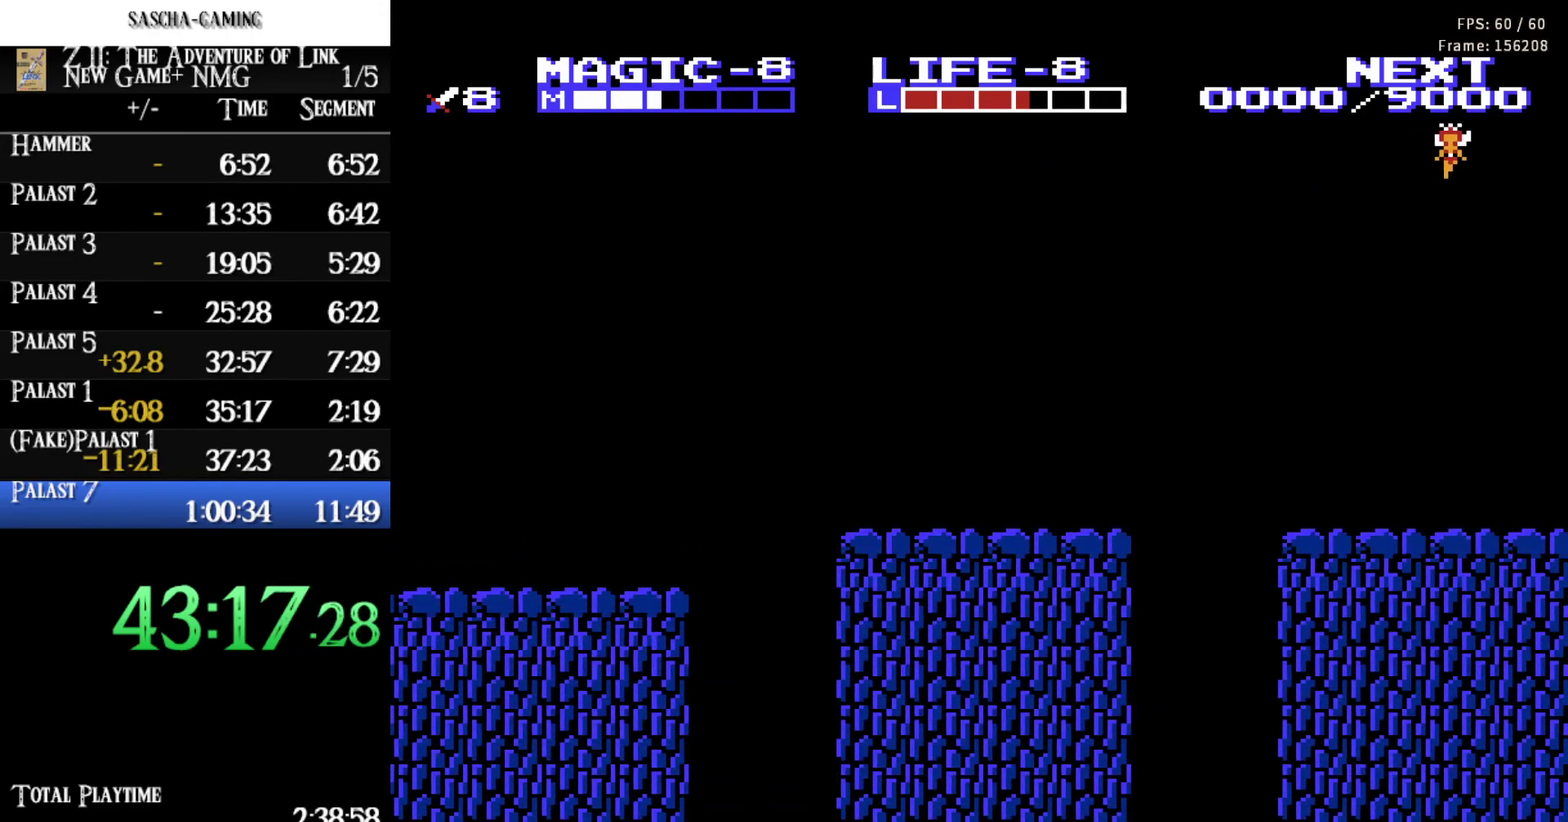
{"buttons": [], "events": [[417, "DPAD_RIGHT", "up"]]}
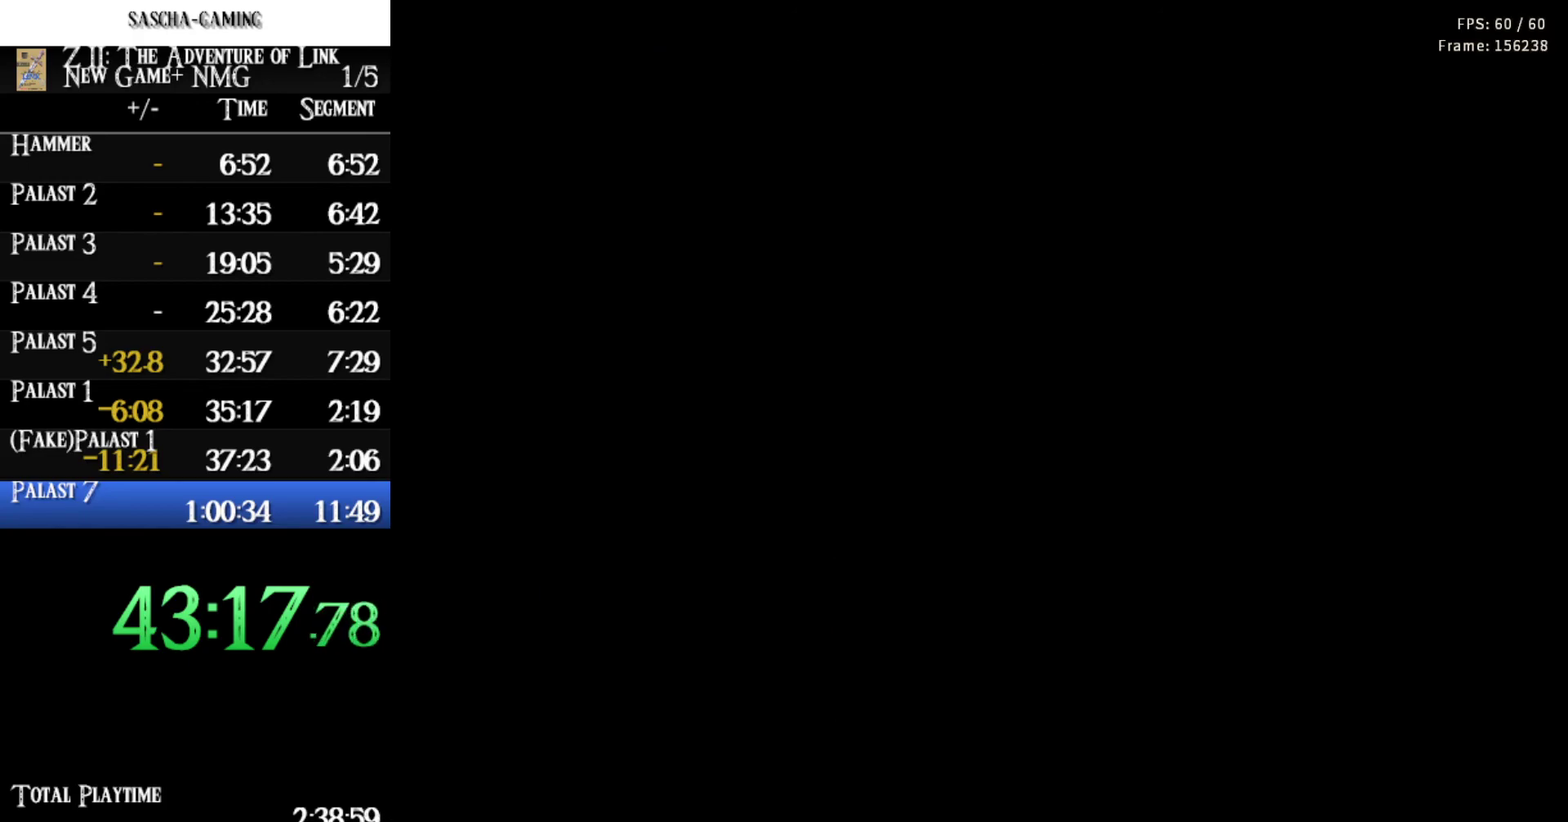
{"buttons": [], "events": [[183, "DPAD_LEFT", "down"], [483, "DPAD_LEFT", "up"]]}
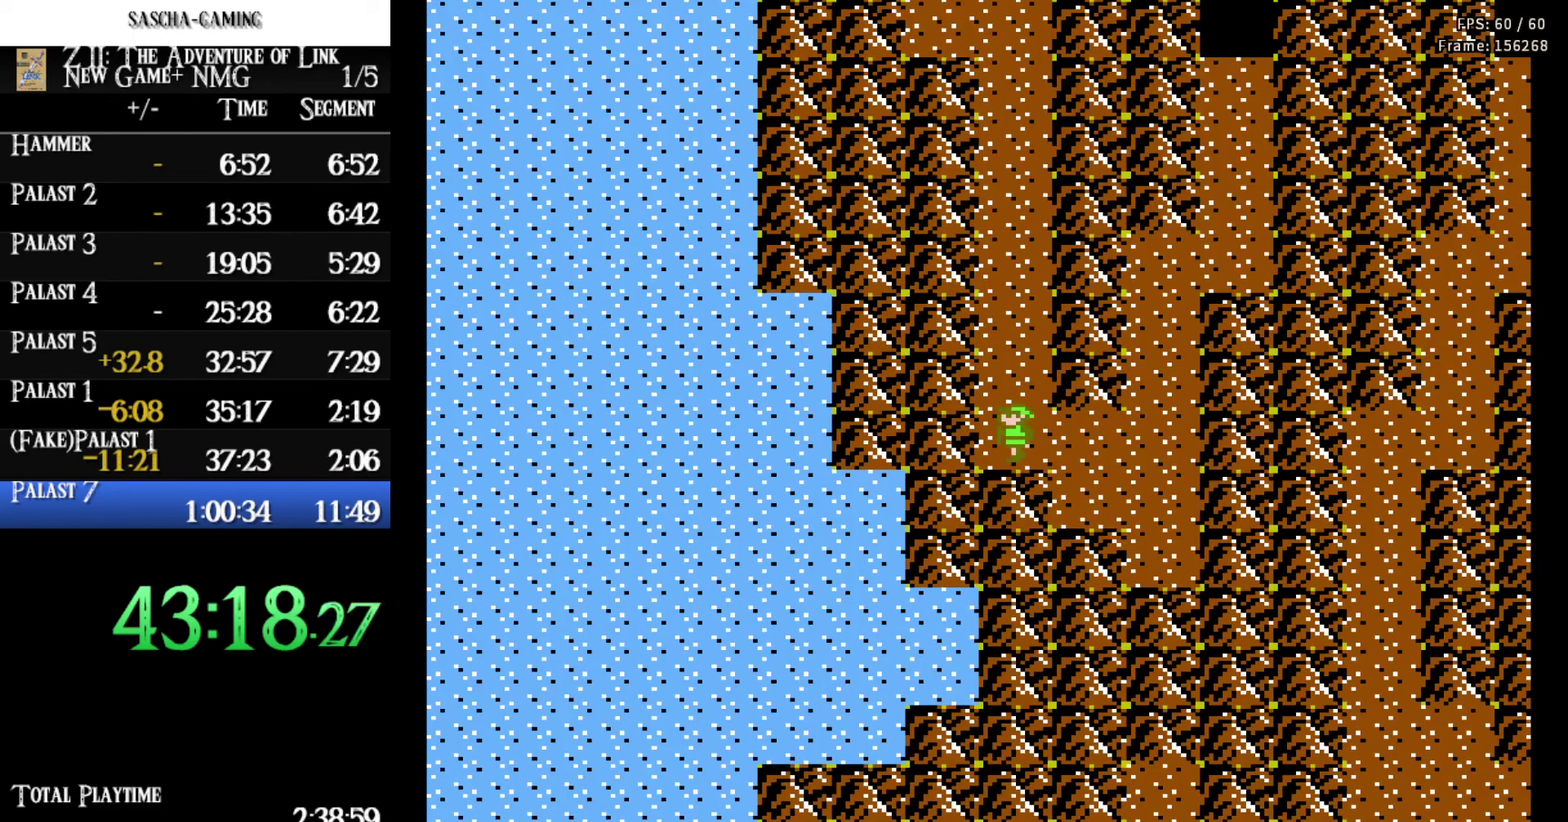
{"buttons": [], "events": []}
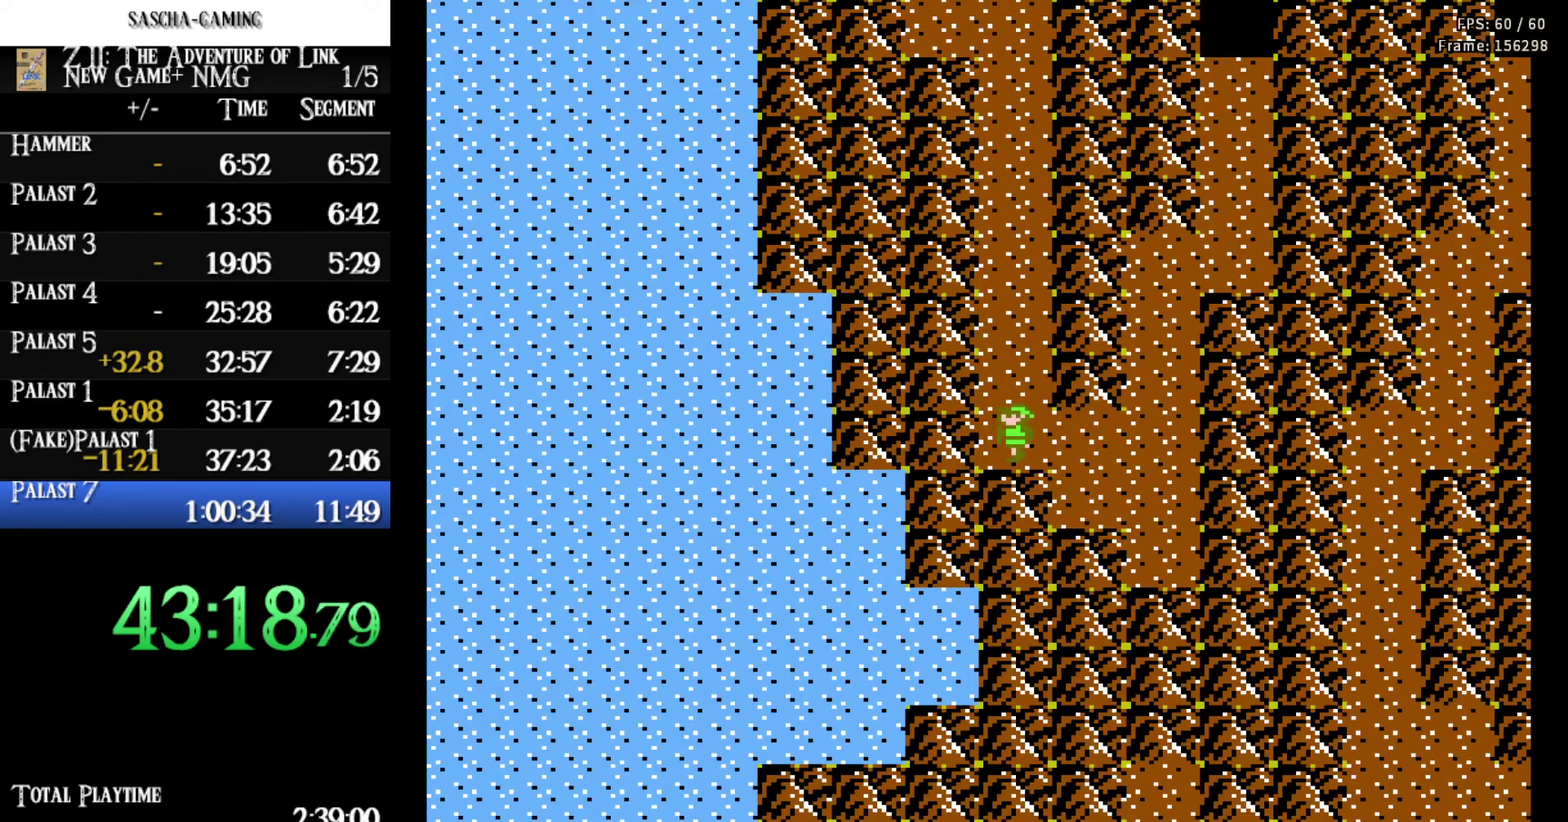
{"buttons": [], "events": []}
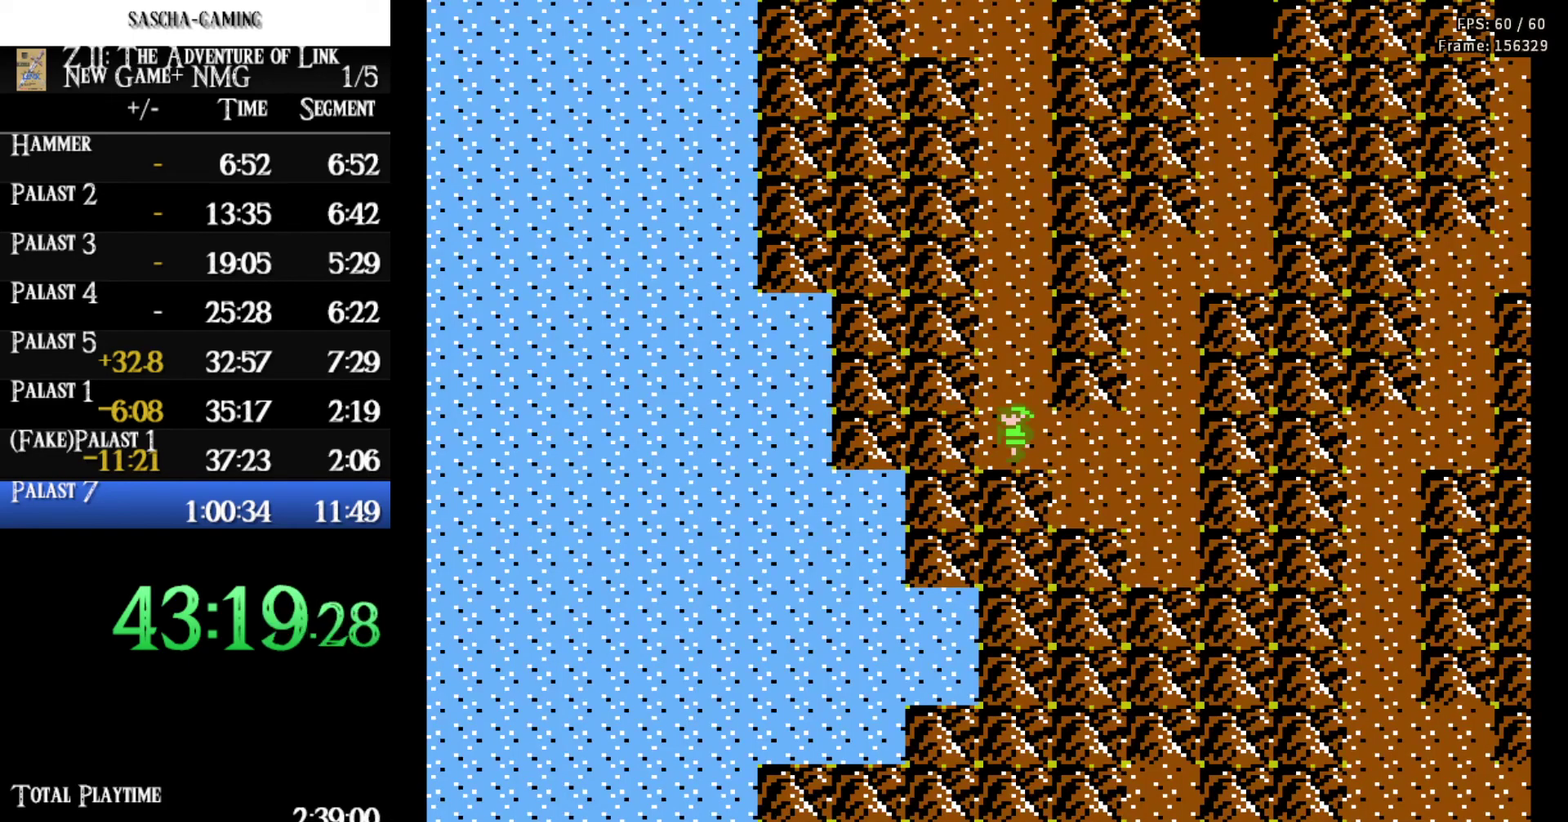
{"buttons": [], "events": []}
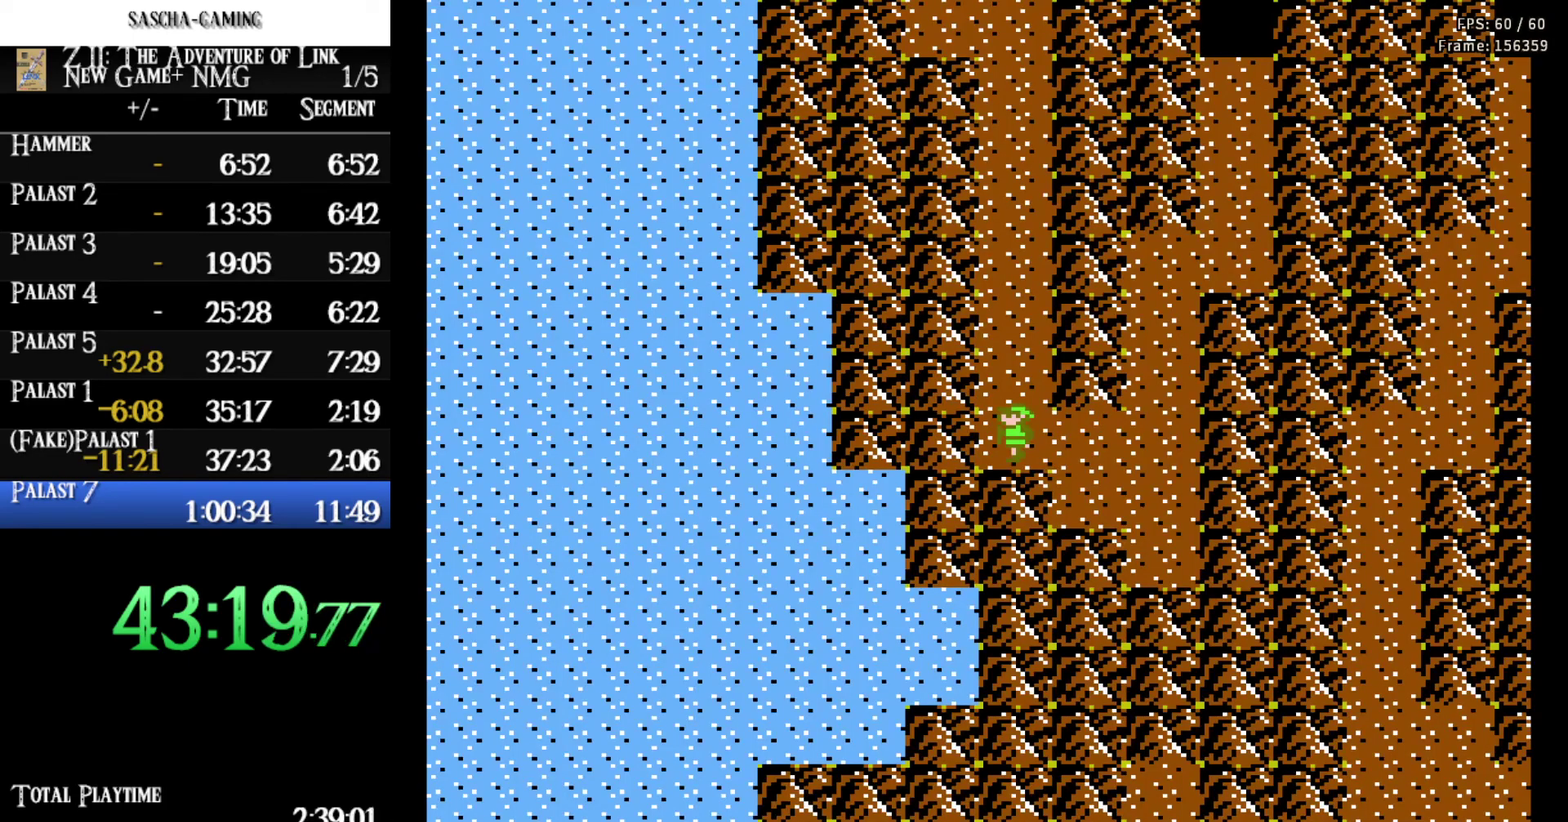
{"buttons": [], "events": []}
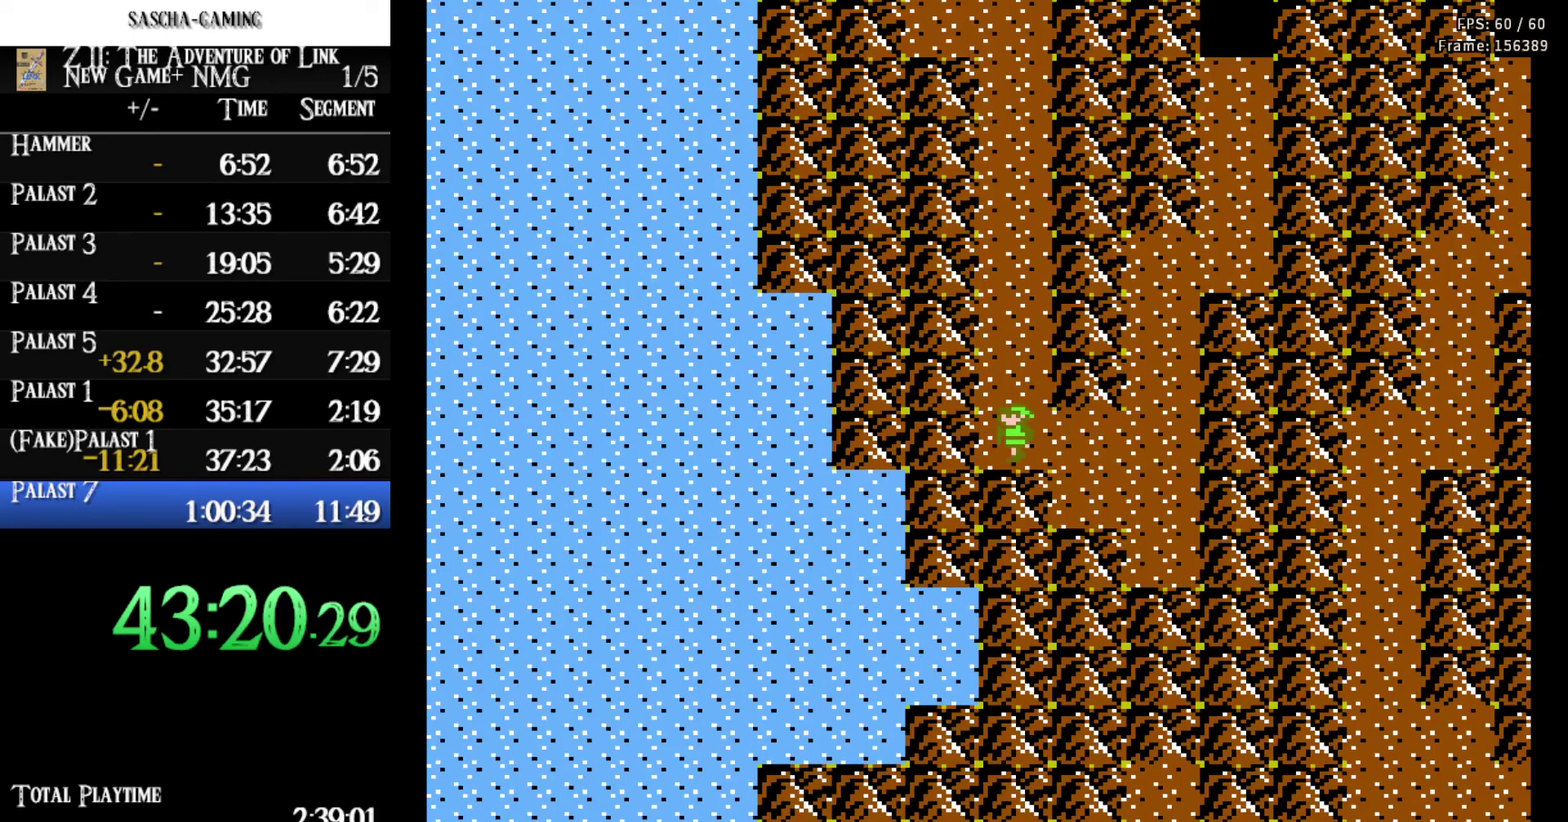
{"buttons": [], "events": []}
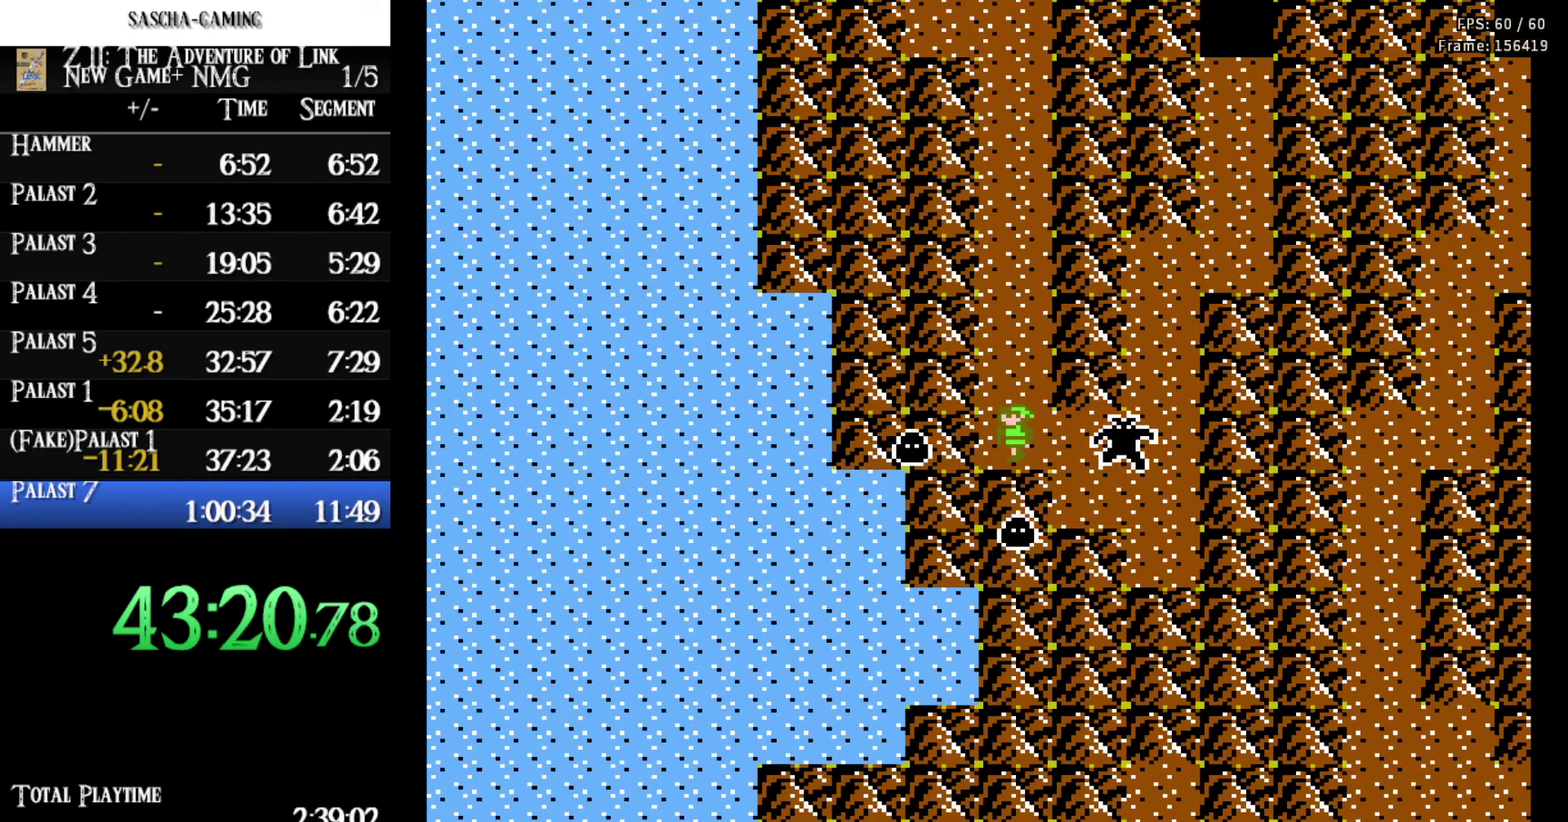
{"buttons": [], "events": [[133, "DPAD_UP", "down"], [300, "DPAD_UP", "up"]]}